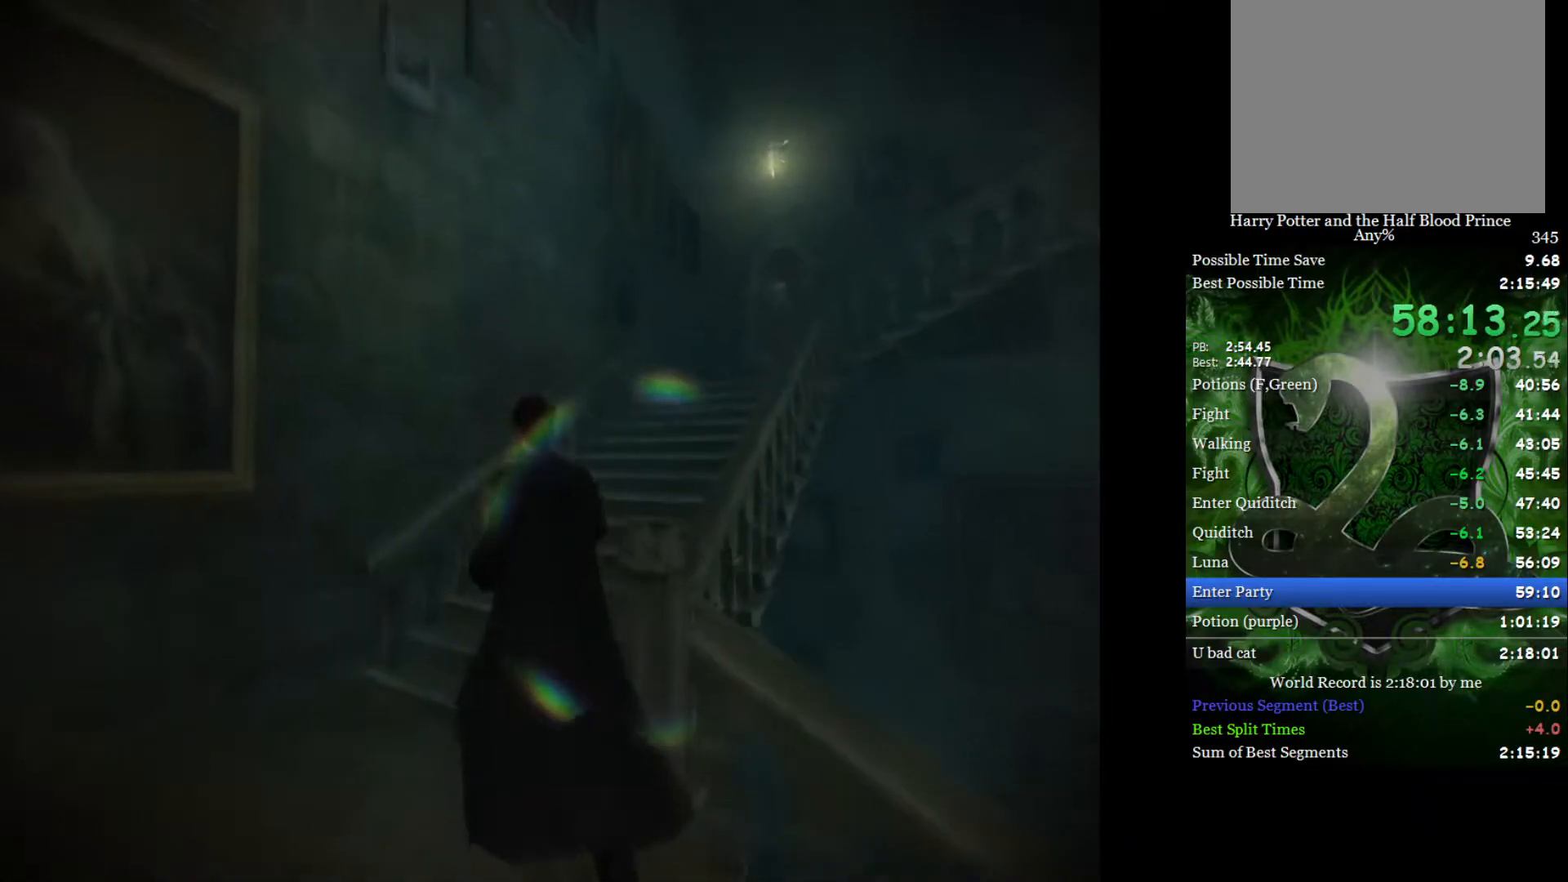
Gameplay with a controller (Xbox layout); each line is a JSON object with the inputs held at the frame after it. "events" lists button and stick changes between this image and that frame as [ms after this image, input, new state], when the widget could be followed in between.
{"buttons": ["L2", "R2"], "left_stick": "up", "right_stick": "down-right", "events": []}
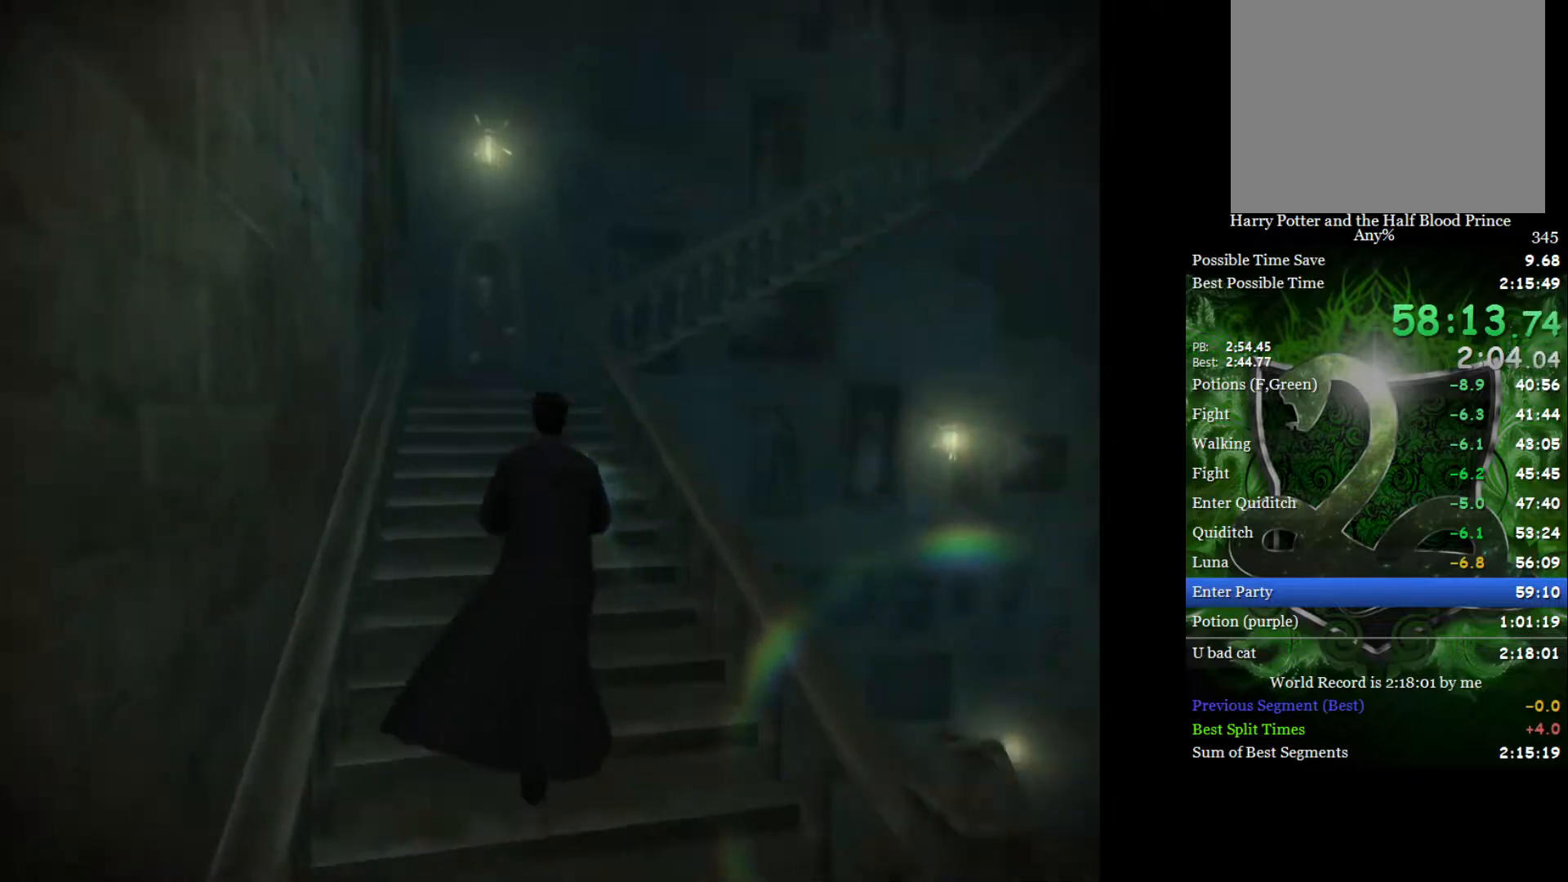
{"buttons": ["L2", "R2"], "left_stick": "up-left", "right_stick": "down-right", "events": [[233, "left_stick", "up-left"]]}
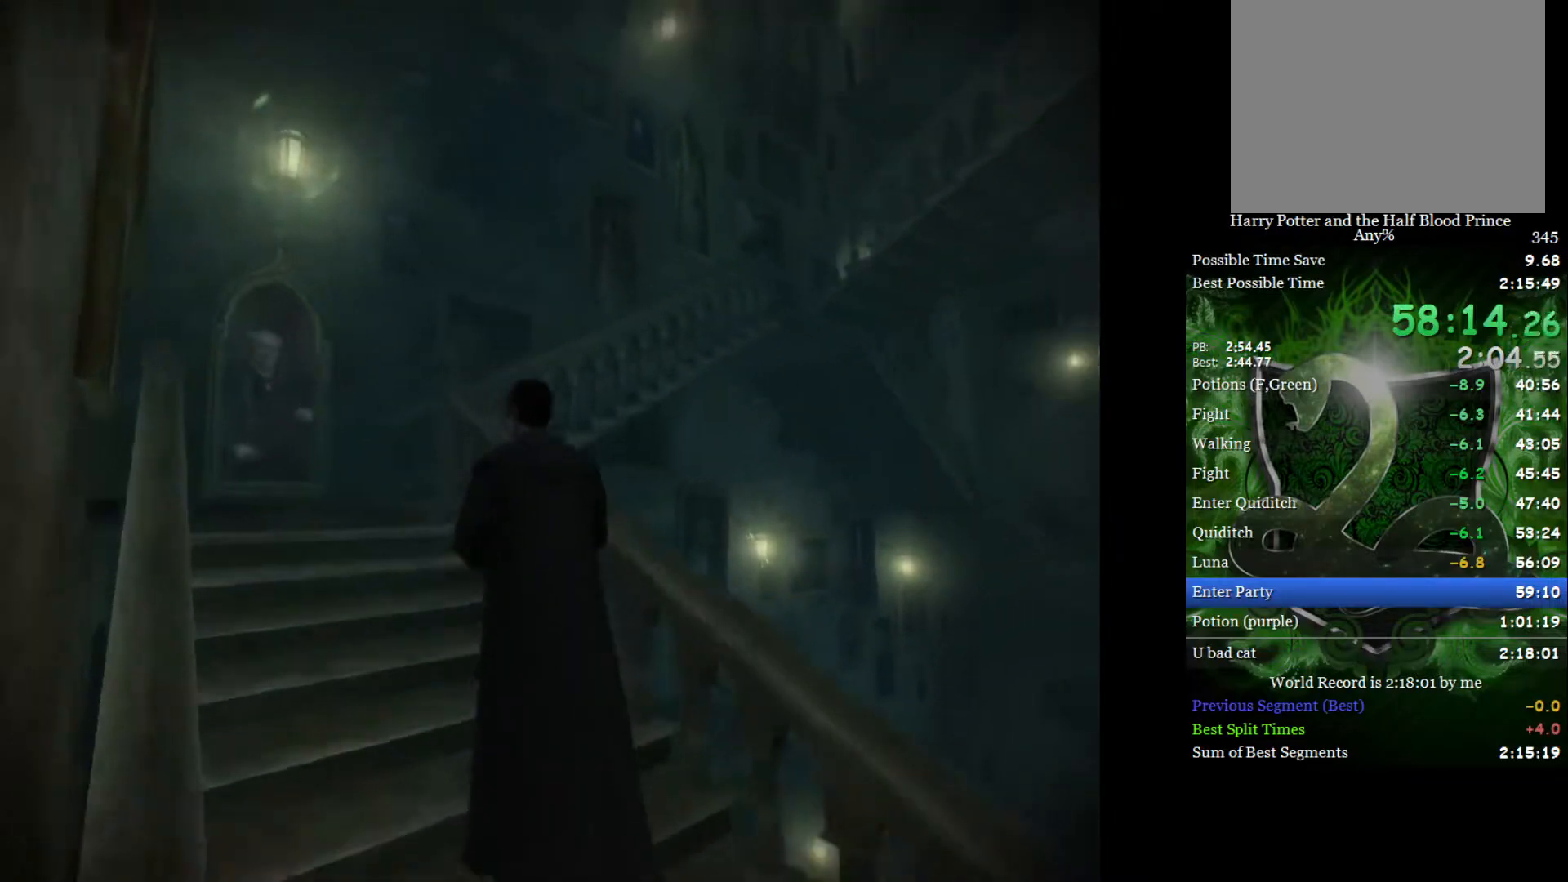
{"buttons": ["L2", "R2"], "left_stick": "up-left", "right_stick": "down-right", "events": []}
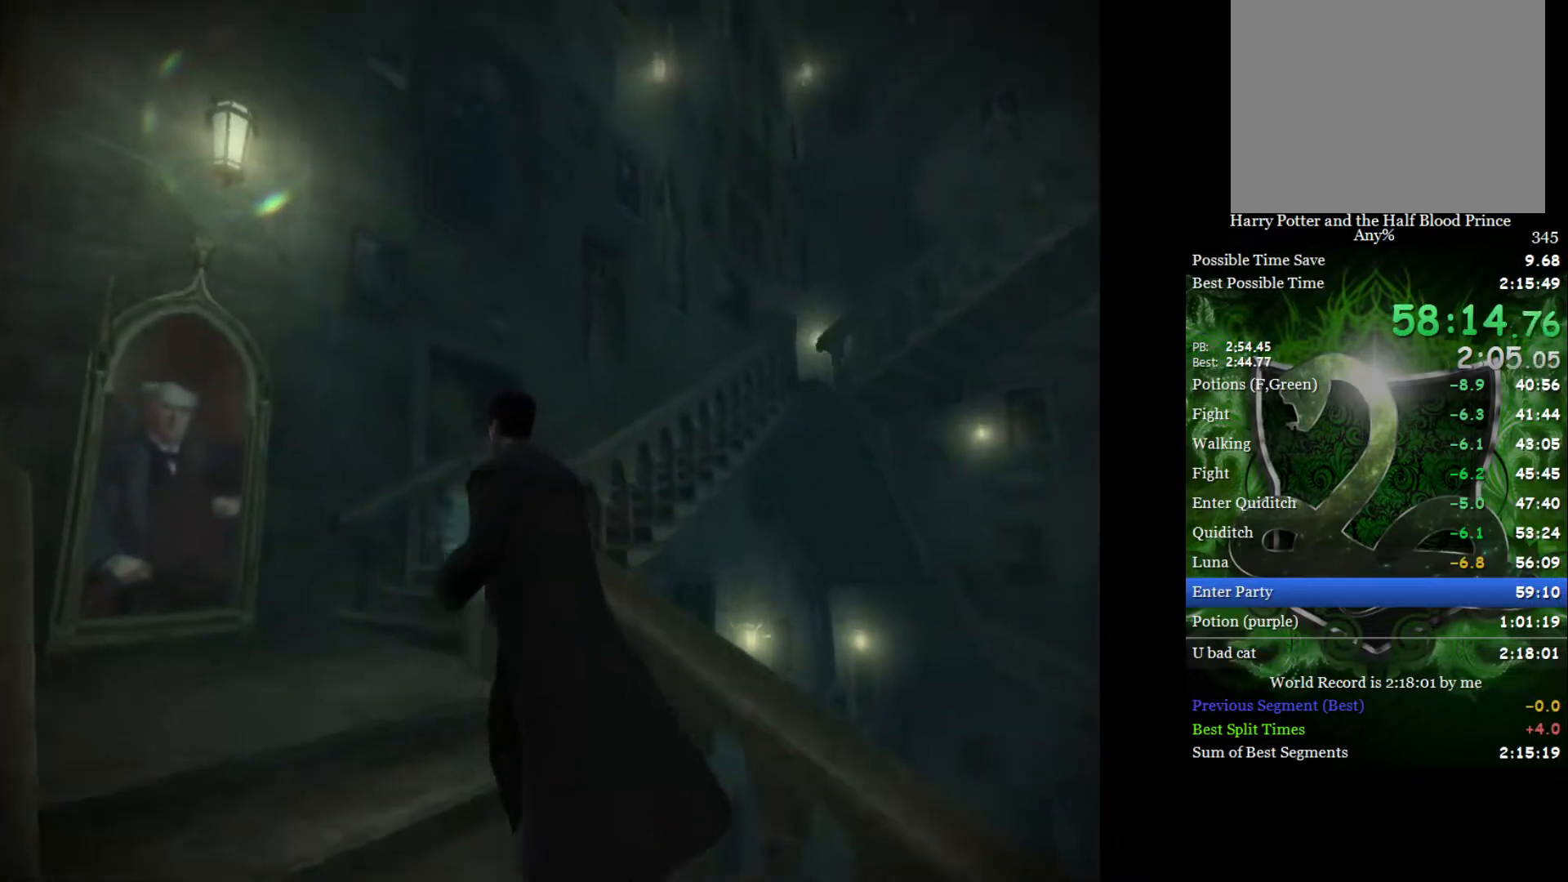
{"buttons": ["L2", "R2"], "left_stick": "up-right", "right_stick": "down-right", "events": [[150, "left_stick", "up"], [417, "left_stick", "up-right"]]}
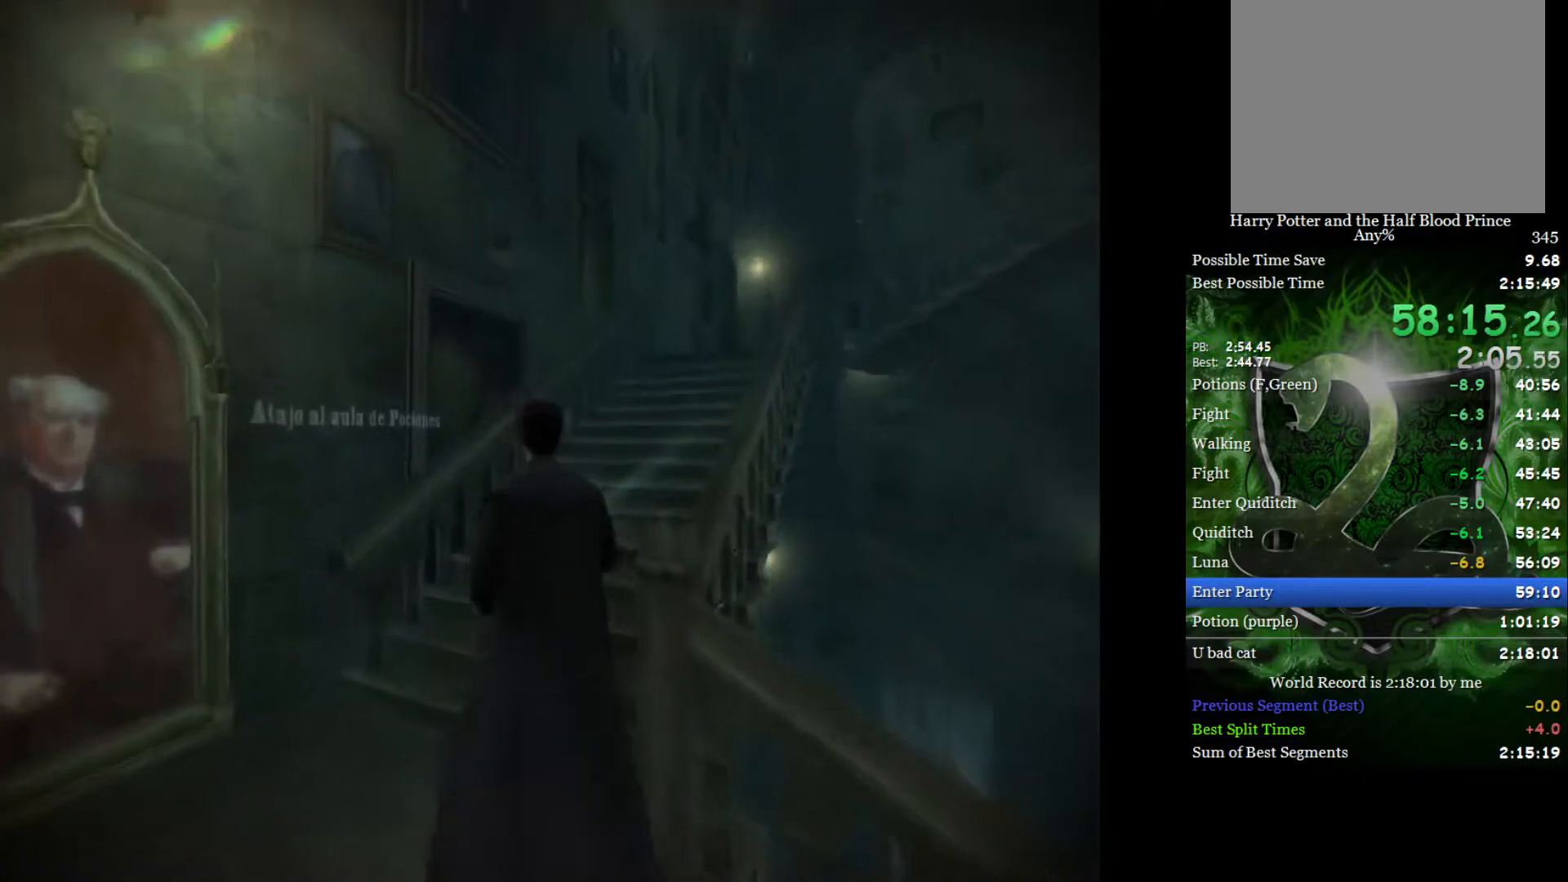
{"buttons": ["L2", "R2"], "left_stick": "up-right", "right_stick": "down-right", "events": []}
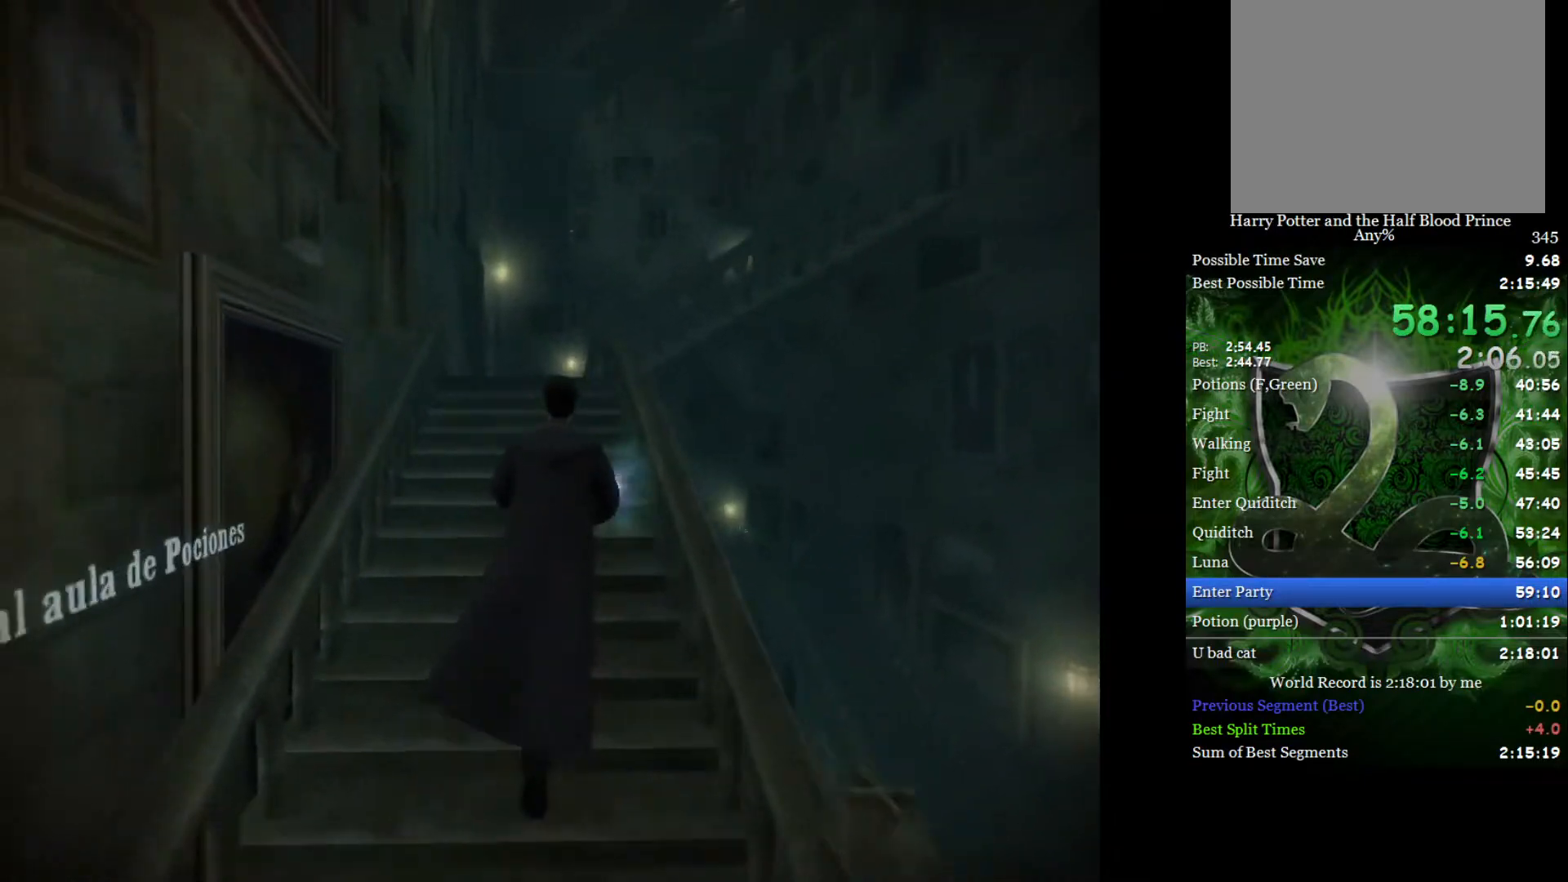
{"buttons": ["L2", "R2"], "left_stick": "up", "right_stick": "down-right", "events": [[183, "left_stick", "up"]]}
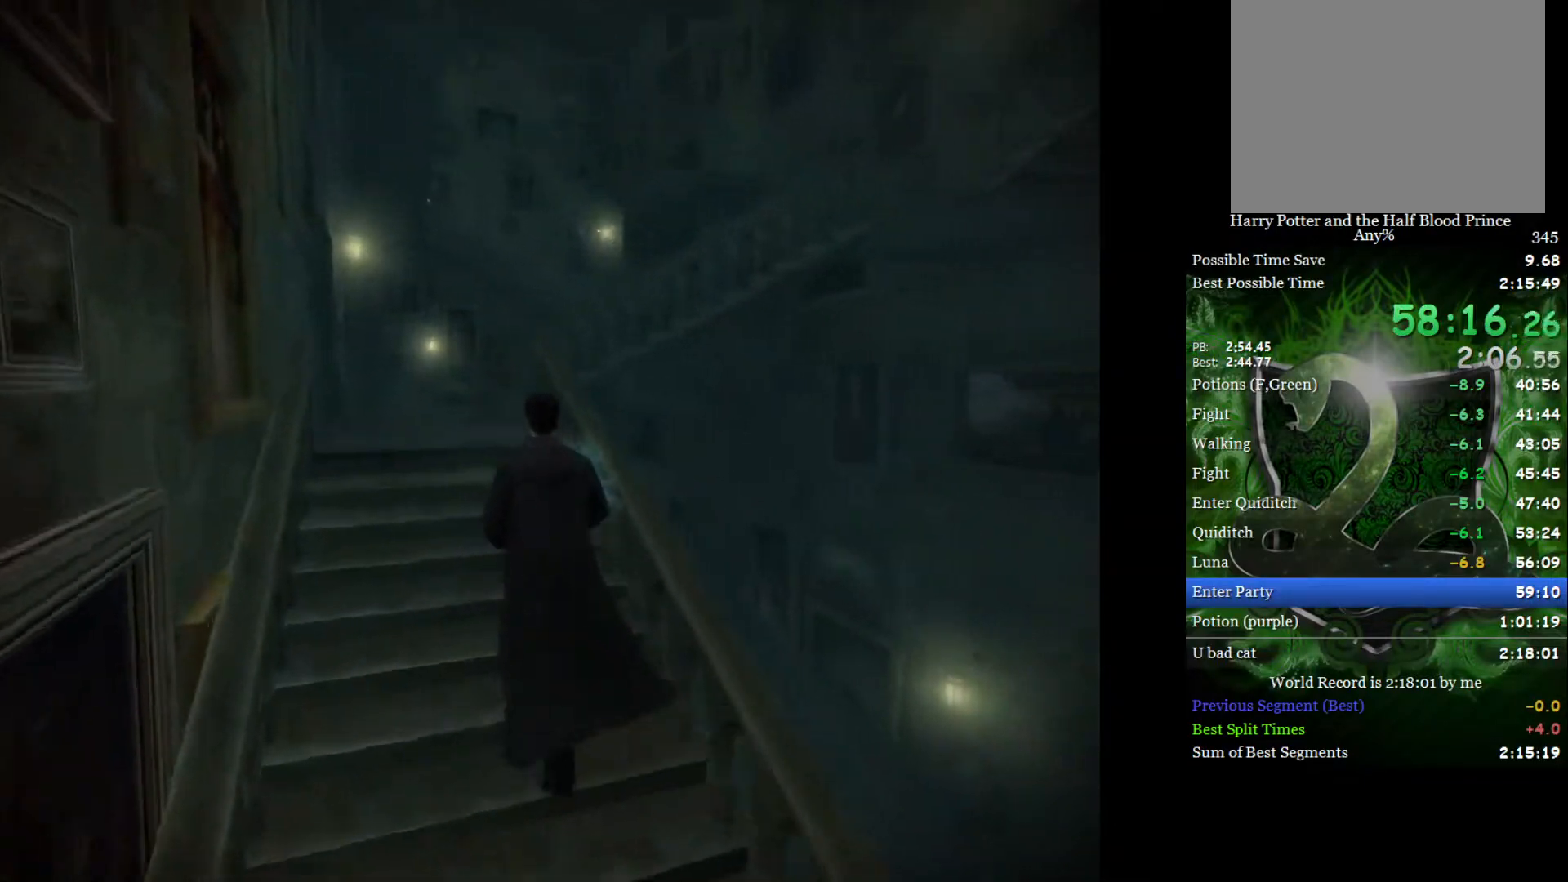
{"buttons": ["L2", "R2"], "left_stick": "up", "right_stick": "down-right", "events": []}
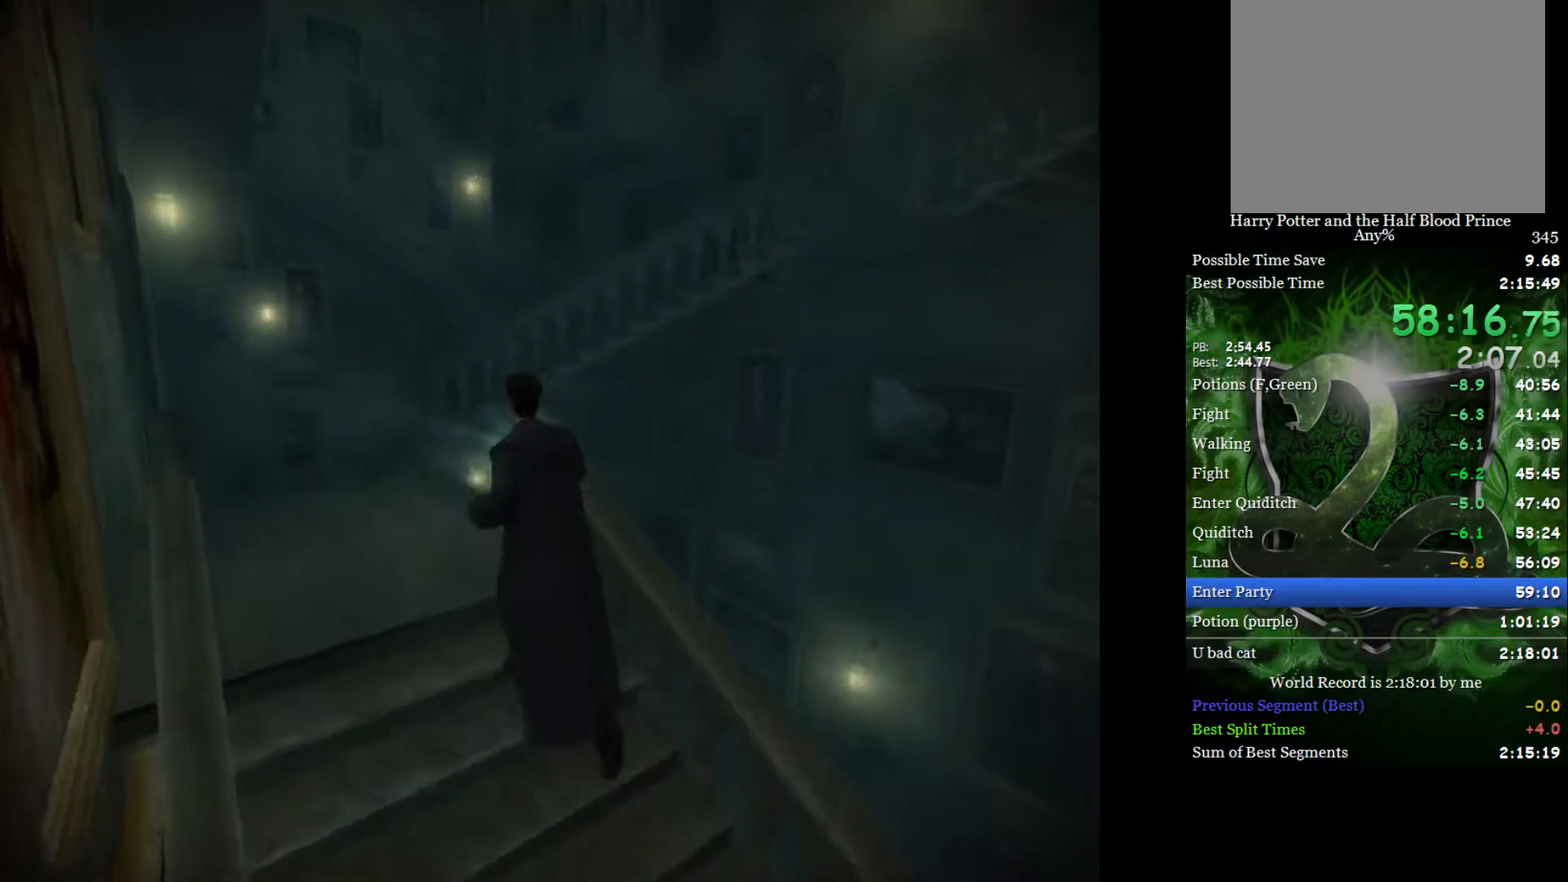
{"buttons": ["L2", "R2"], "left_stick": "up-right", "right_stick": "down-right", "events": [[267, "left_stick", "up-right"]]}
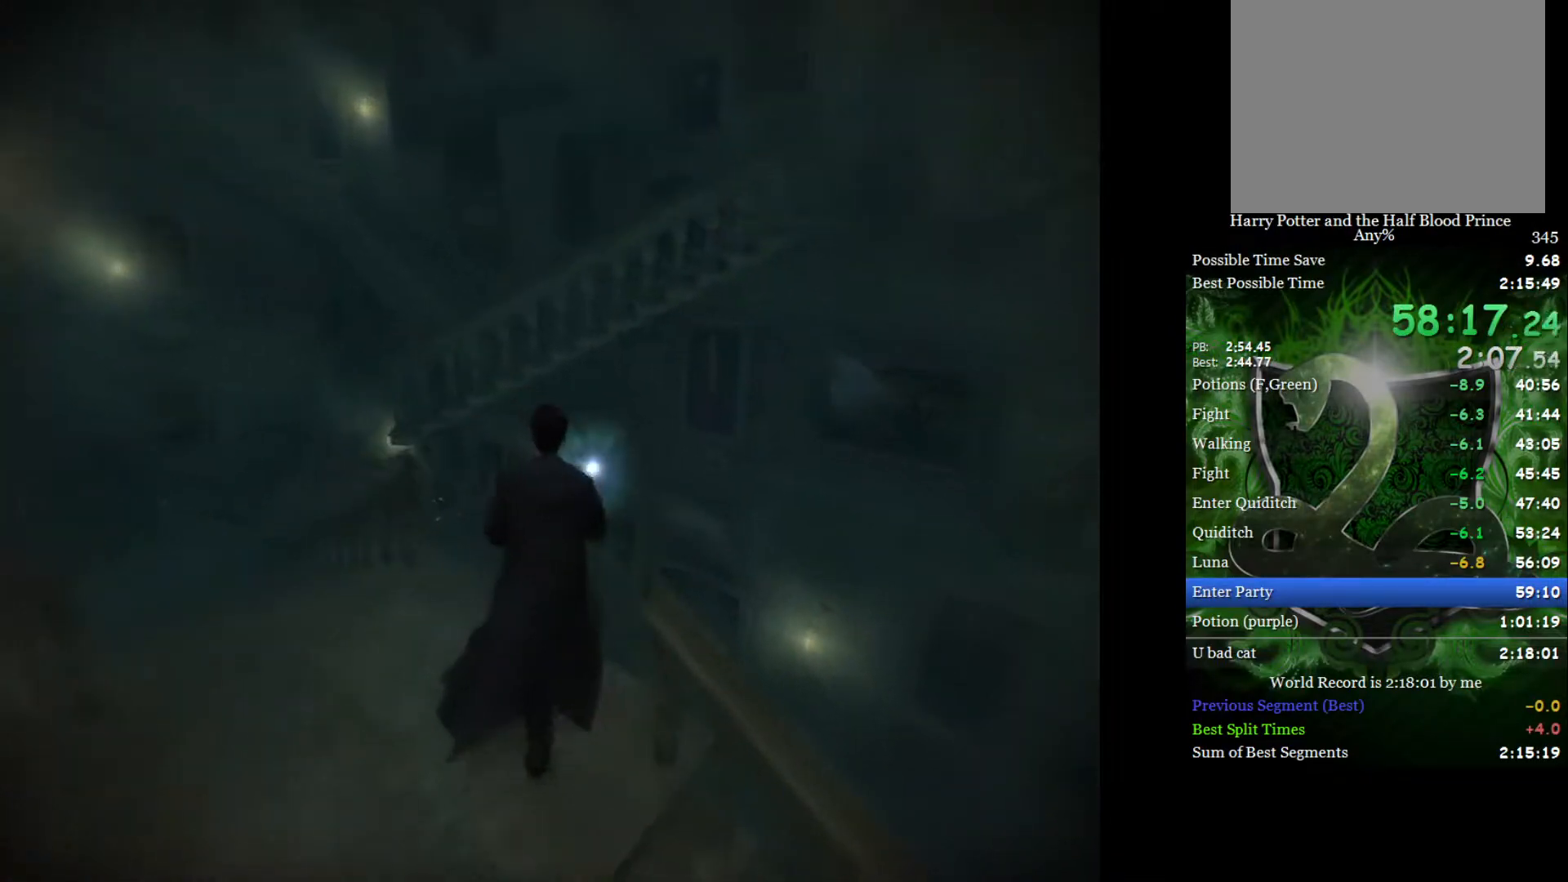
{"buttons": ["L2"], "left_stick": "up-right", "right_stick": "center", "events": [[183, "right_stick", "center"], [483, "R2", "up"]]}
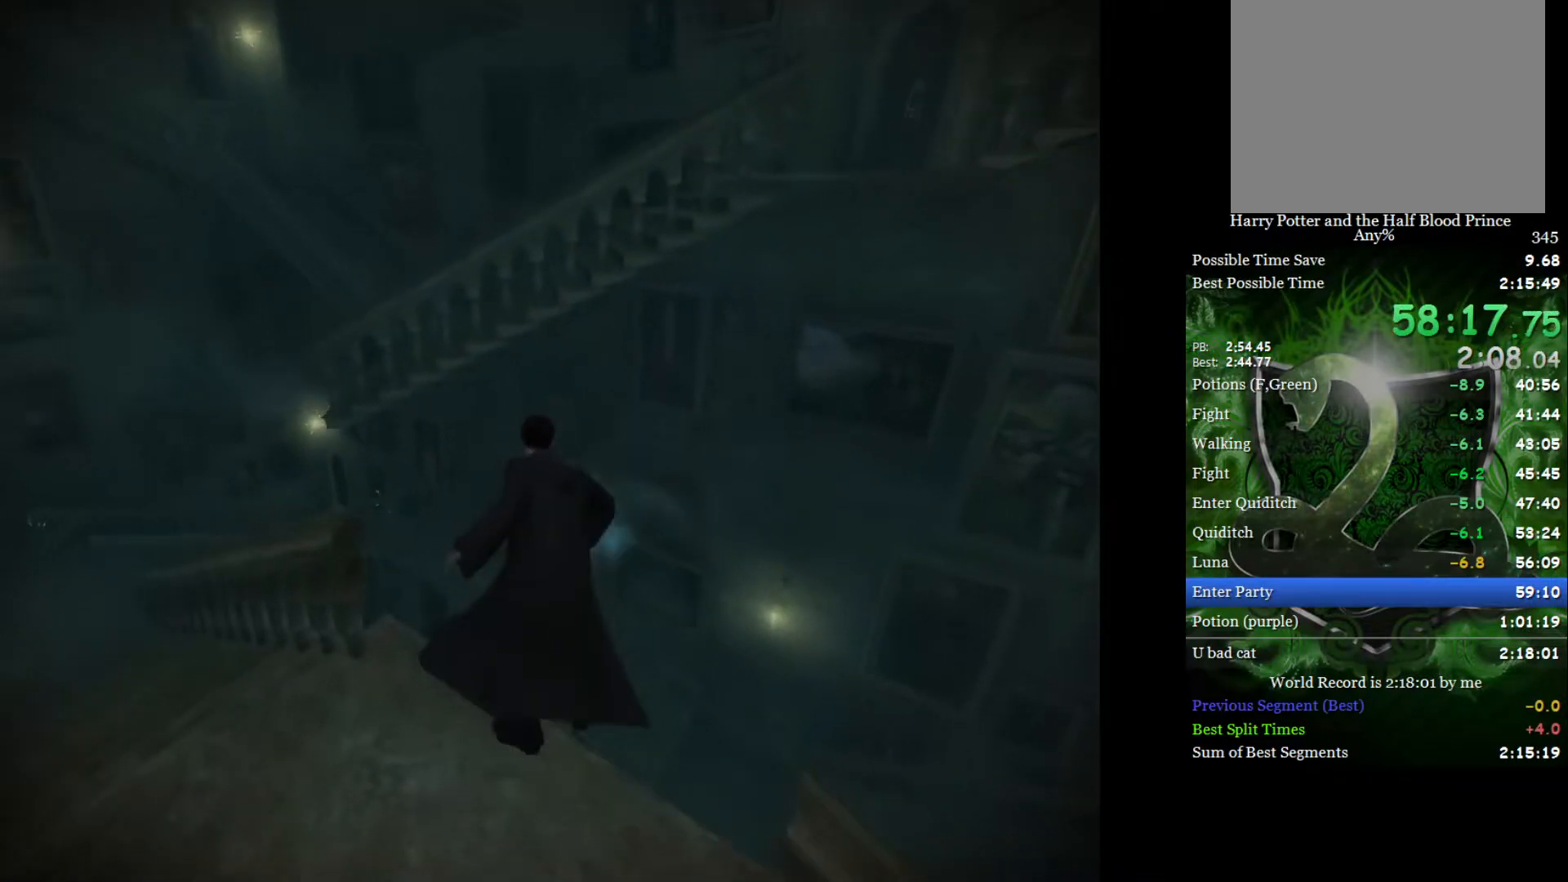
{"buttons": ["L2"], "left_stick": "up-right", "right_stick": "center", "events": []}
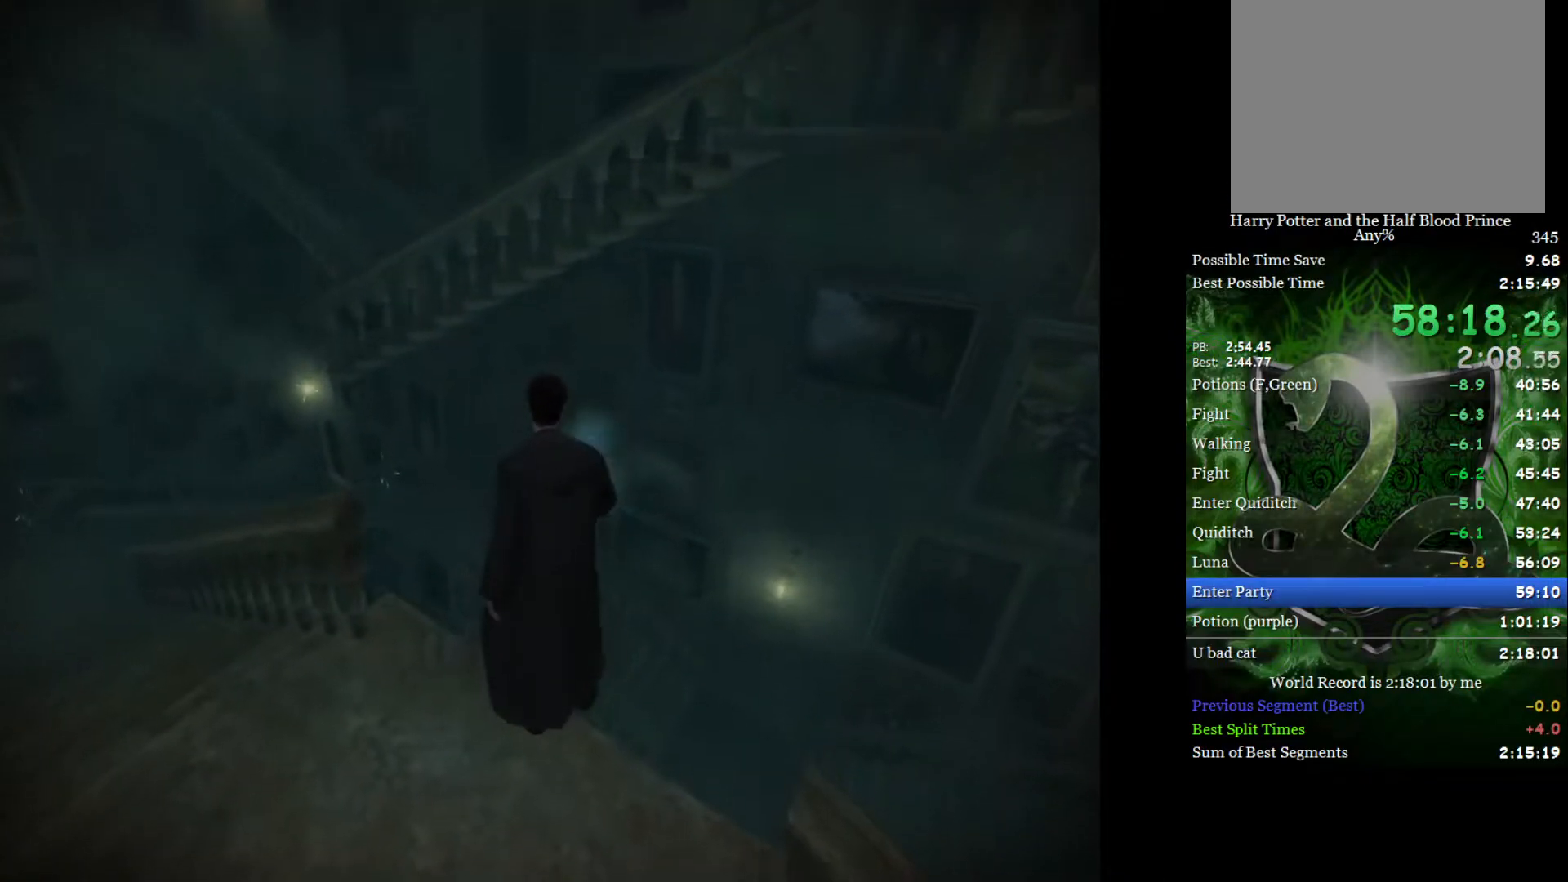
{"buttons": [], "left_stick": "up-right", "right_stick": "center", "events": [[83, "L2", "up"]]}
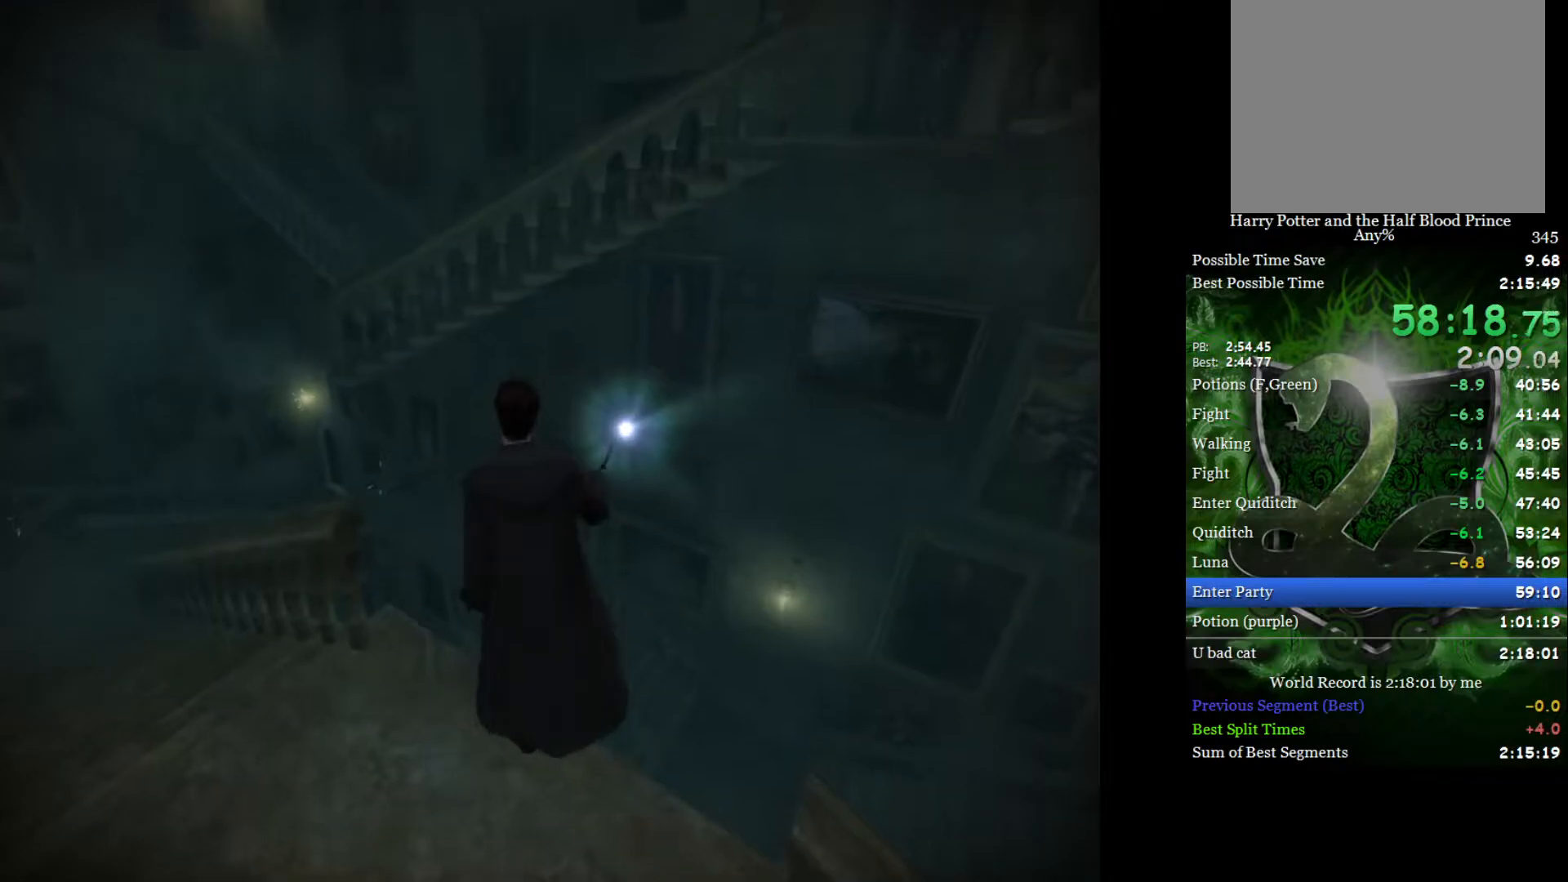
{"buttons": [], "left_stick": "down", "right_stick": "center", "events": [[33, "left_stick", "center"], [233, "left_stick", "down"]]}
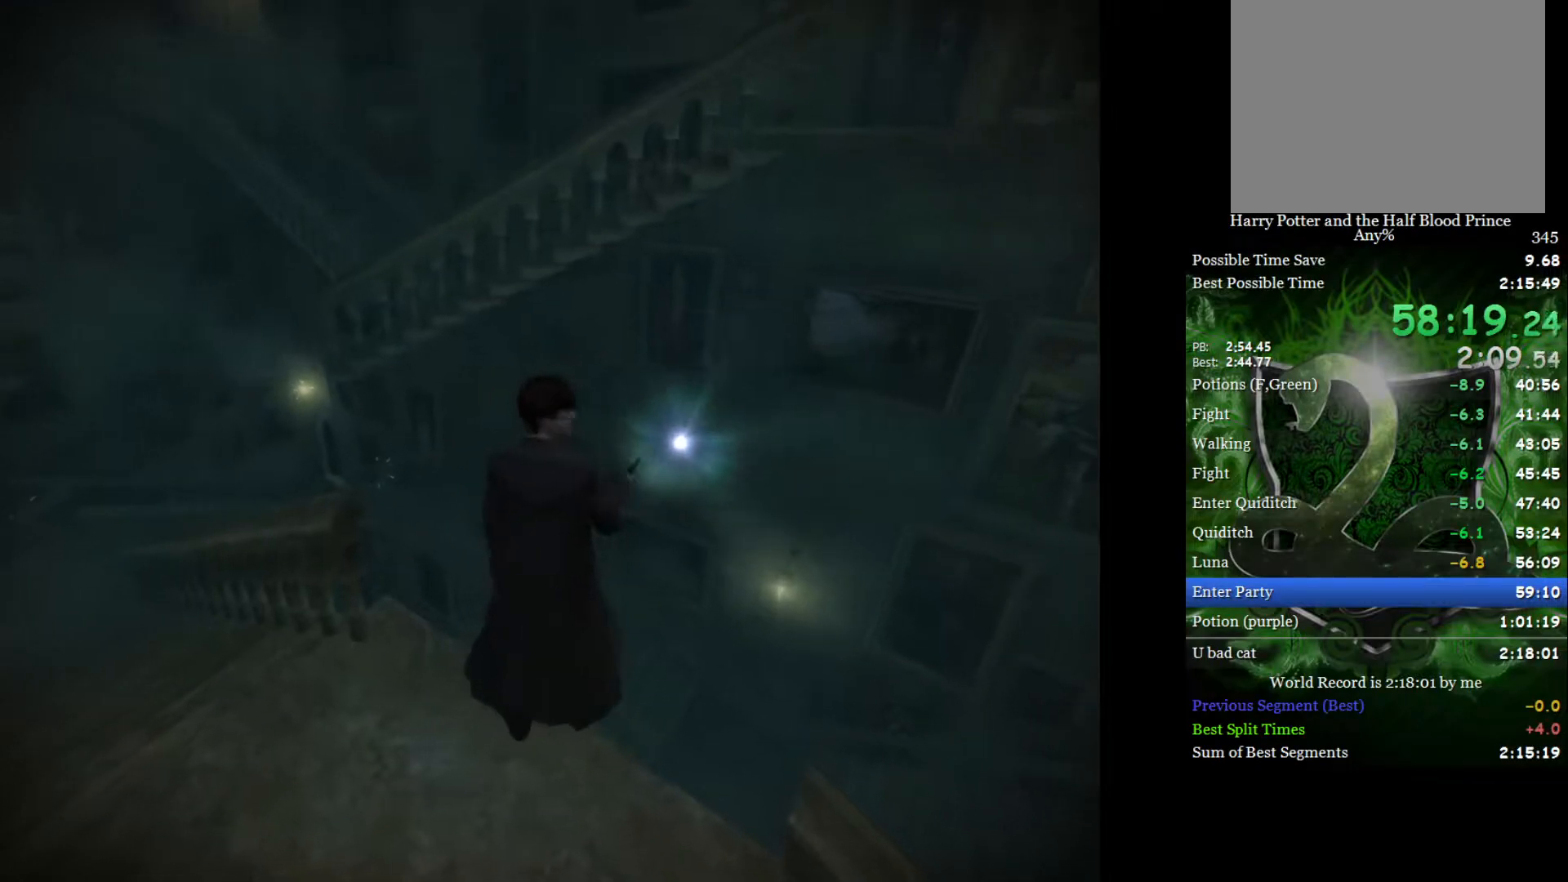
{"buttons": [], "left_stick": "down", "right_stick": "center", "events": []}
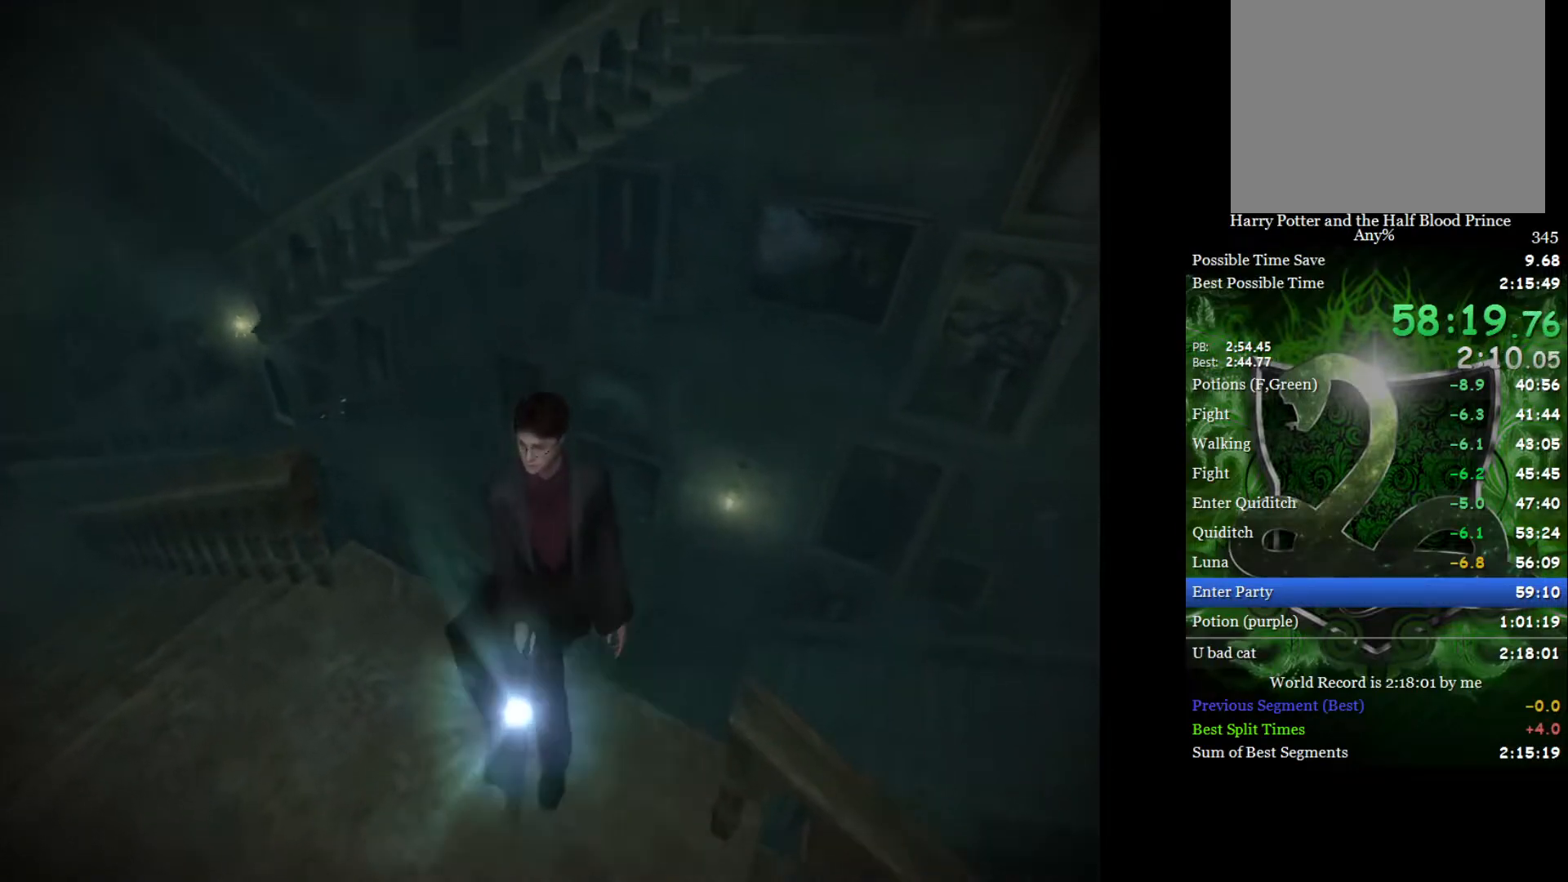
{"buttons": [], "left_stick": "center", "right_stick": "center", "events": [[33, "left_stick", "down-left"], [167, "left_stick", "center"]]}
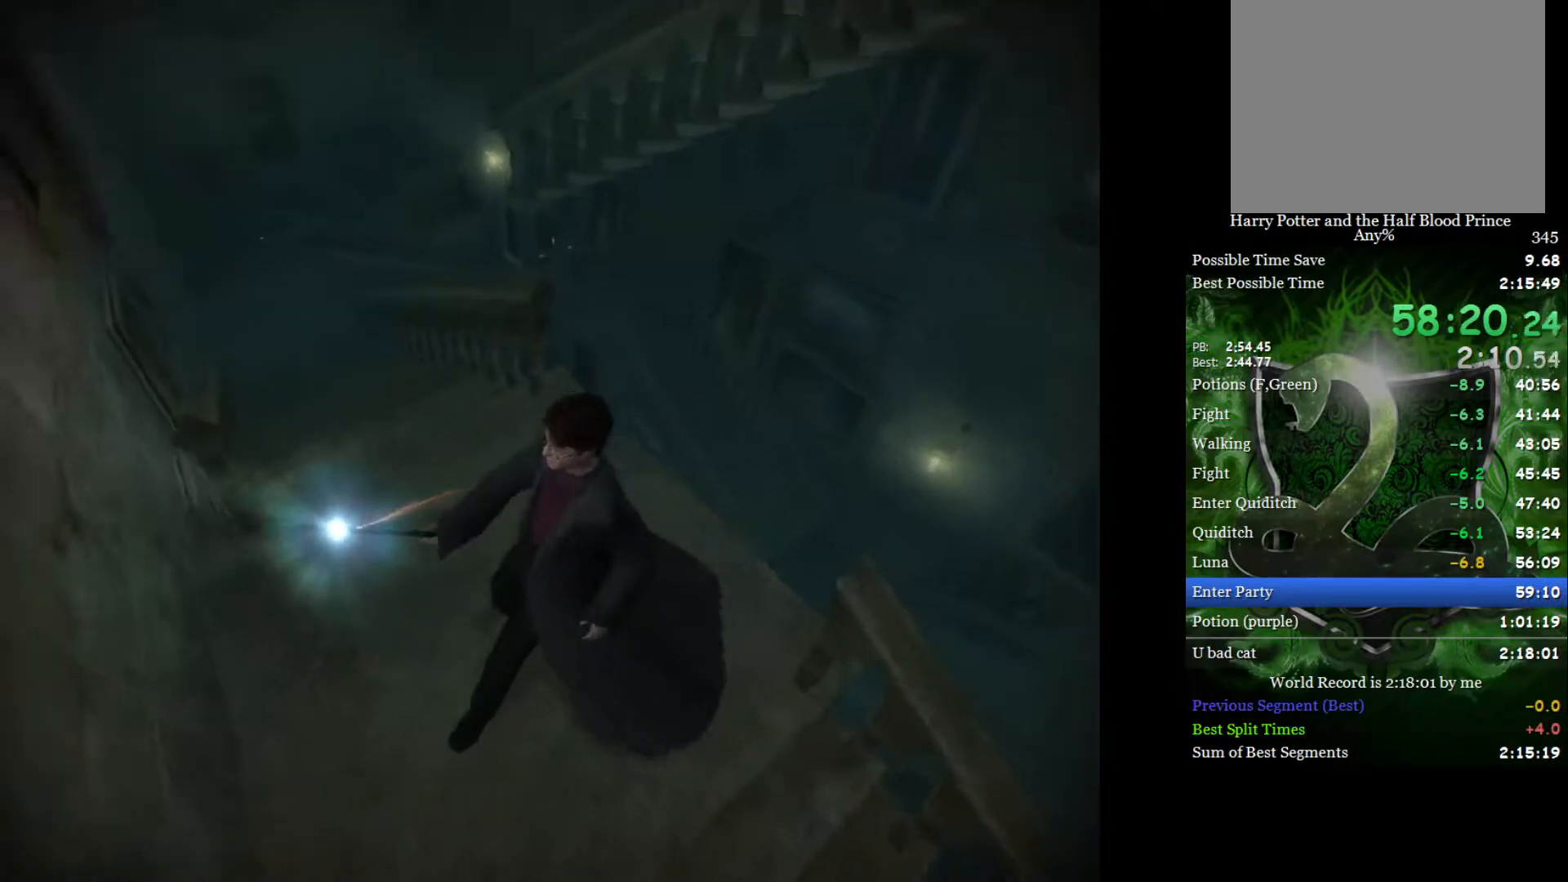
{"buttons": [], "left_stick": "up-right", "right_stick": "center", "events": [[183, "left_stick", "up-right"]]}
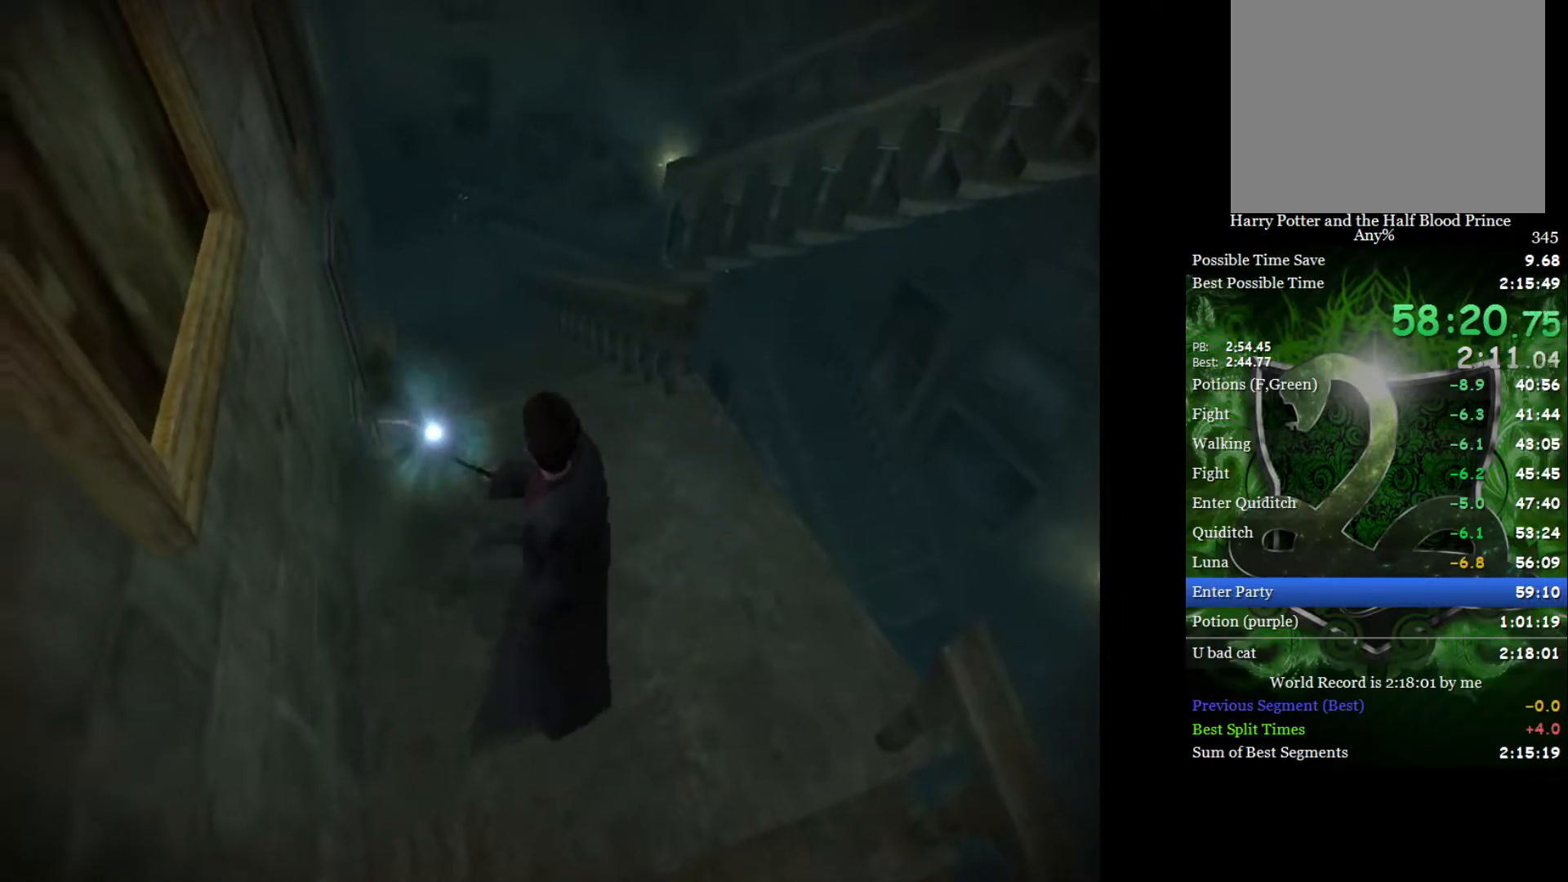
{"buttons": [], "left_stick": "up-right", "right_stick": "center", "events": [[83, "left_stick", "center"], [183, "left_stick", "up-right"]]}
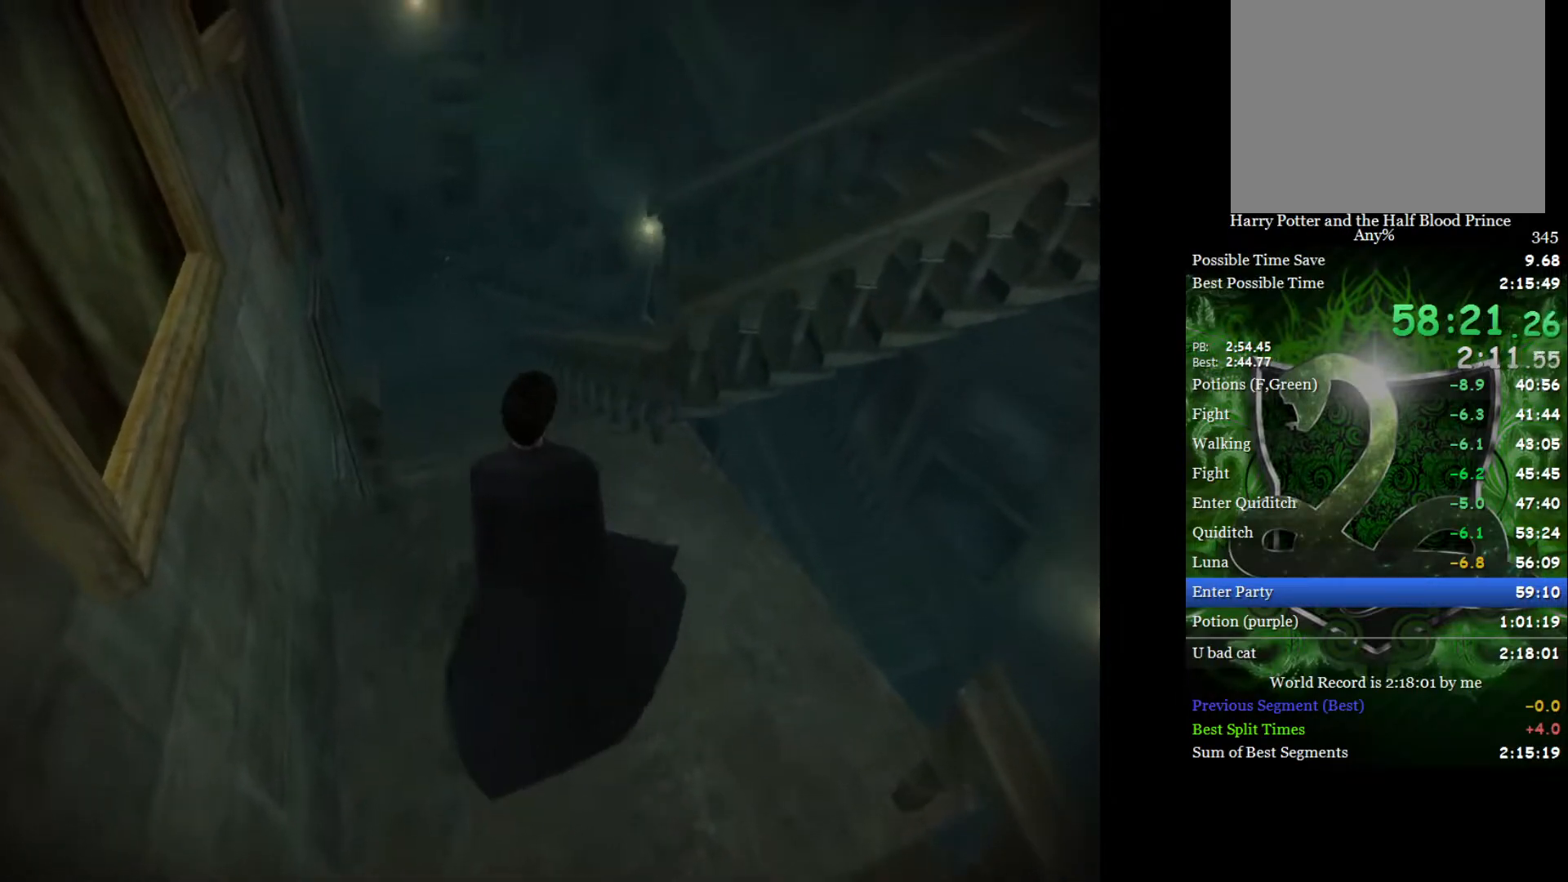
{"buttons": [], "left_stick": "up-right", "right_stick": "center", "events": []}
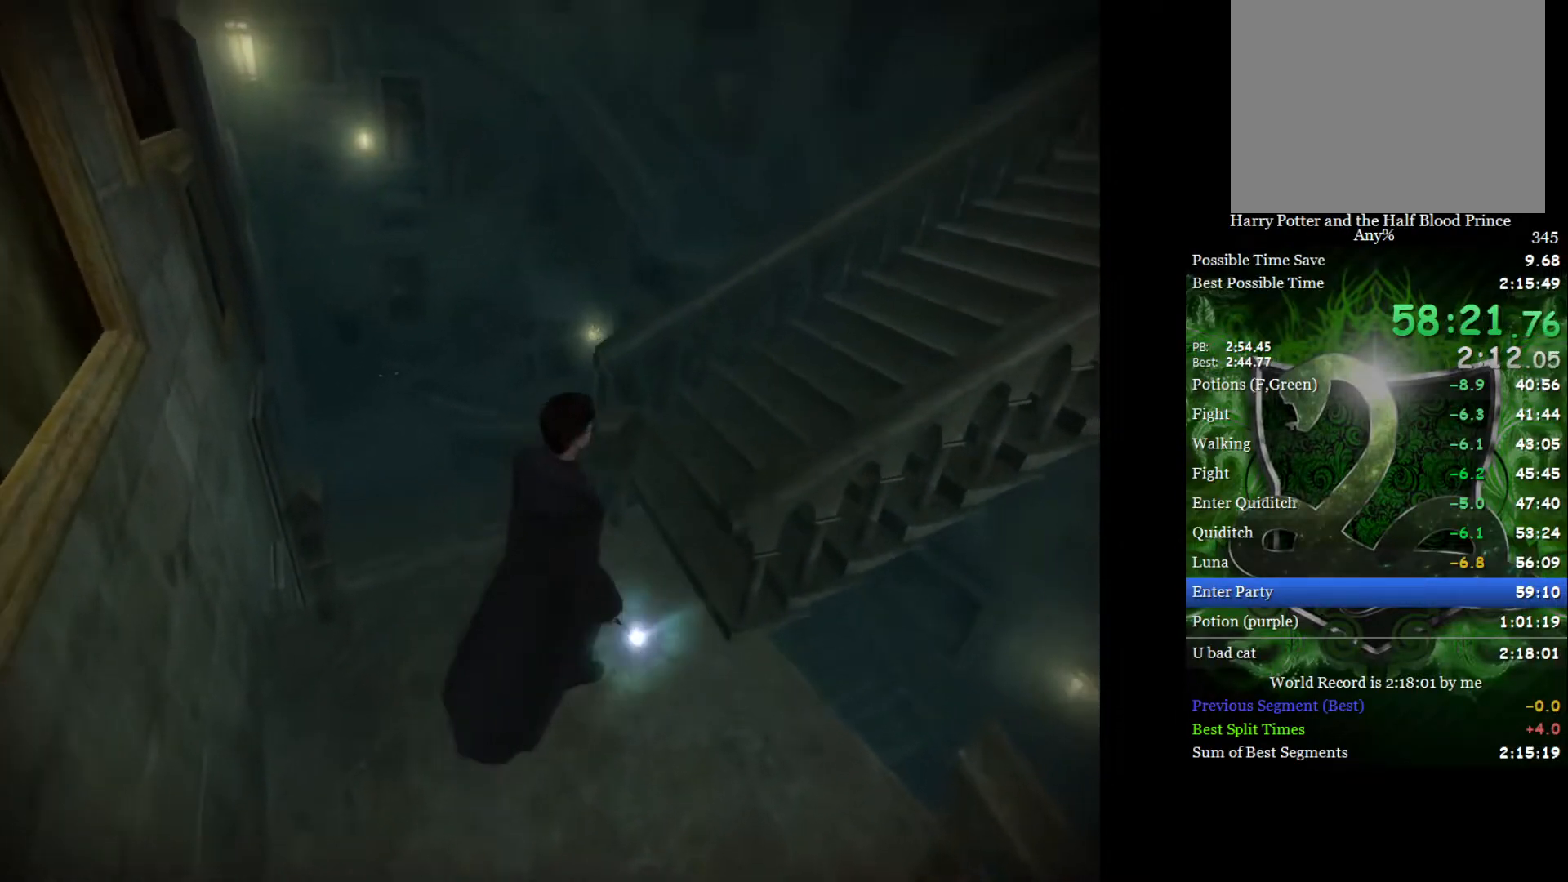
{"buttons": ["L2"], "left_stick": "up-right", "right_stick": "center", "events": [[83, "left_stick", "right"], [467, "L2", "down"], [483, "left_stick", "up-right"]]}
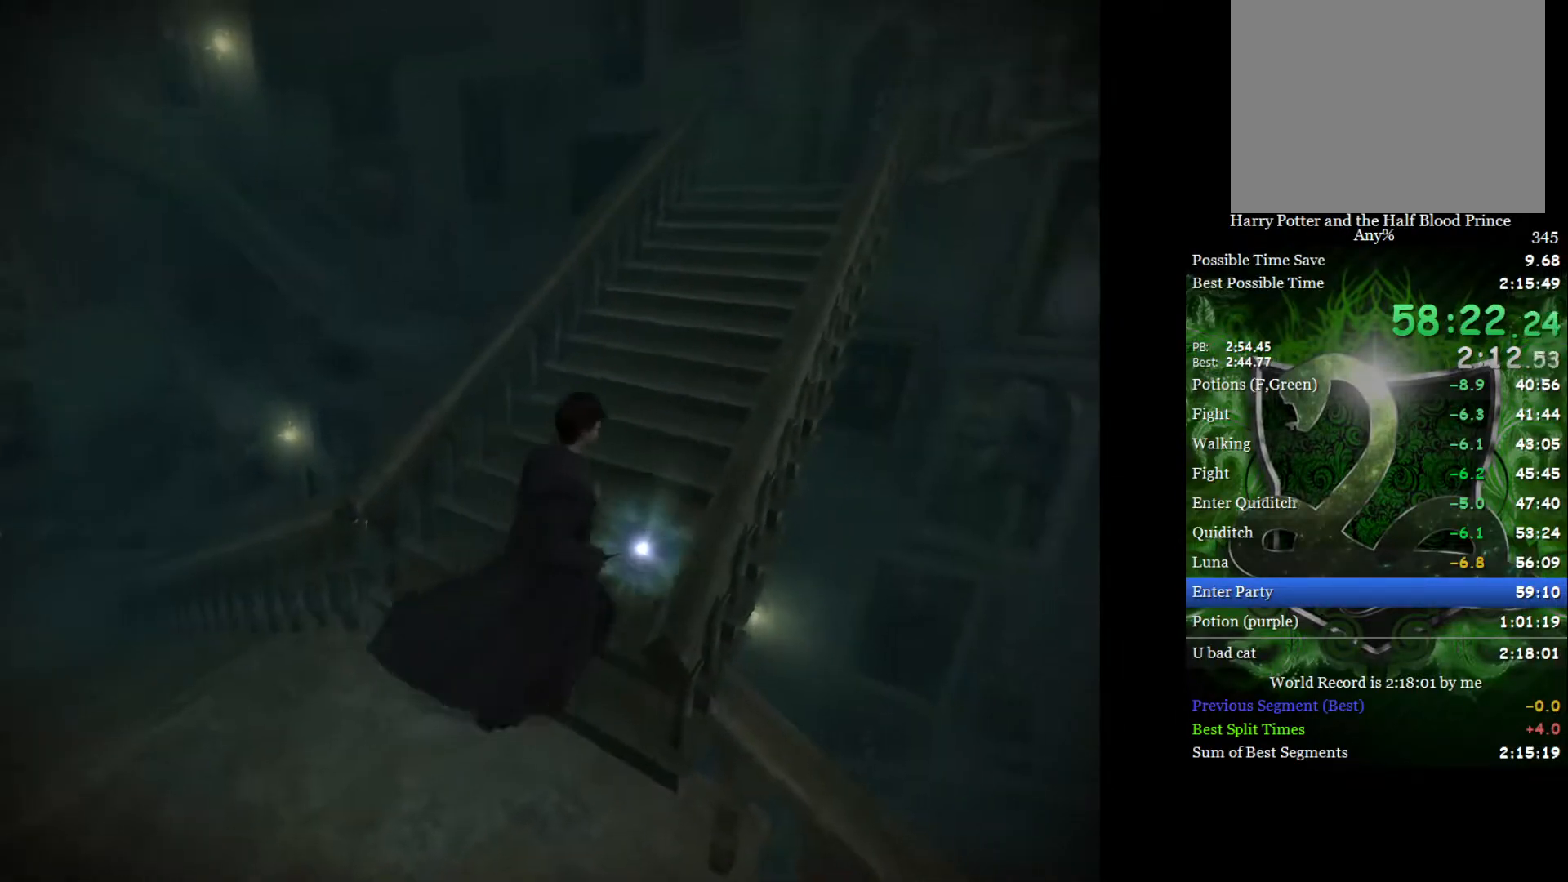
{"buttons": ["L2", "R2"], "left_stick": "up", "right_stick": "center", "events": [[200, "left_stick", "up"], [500, "R2", "down"]]}
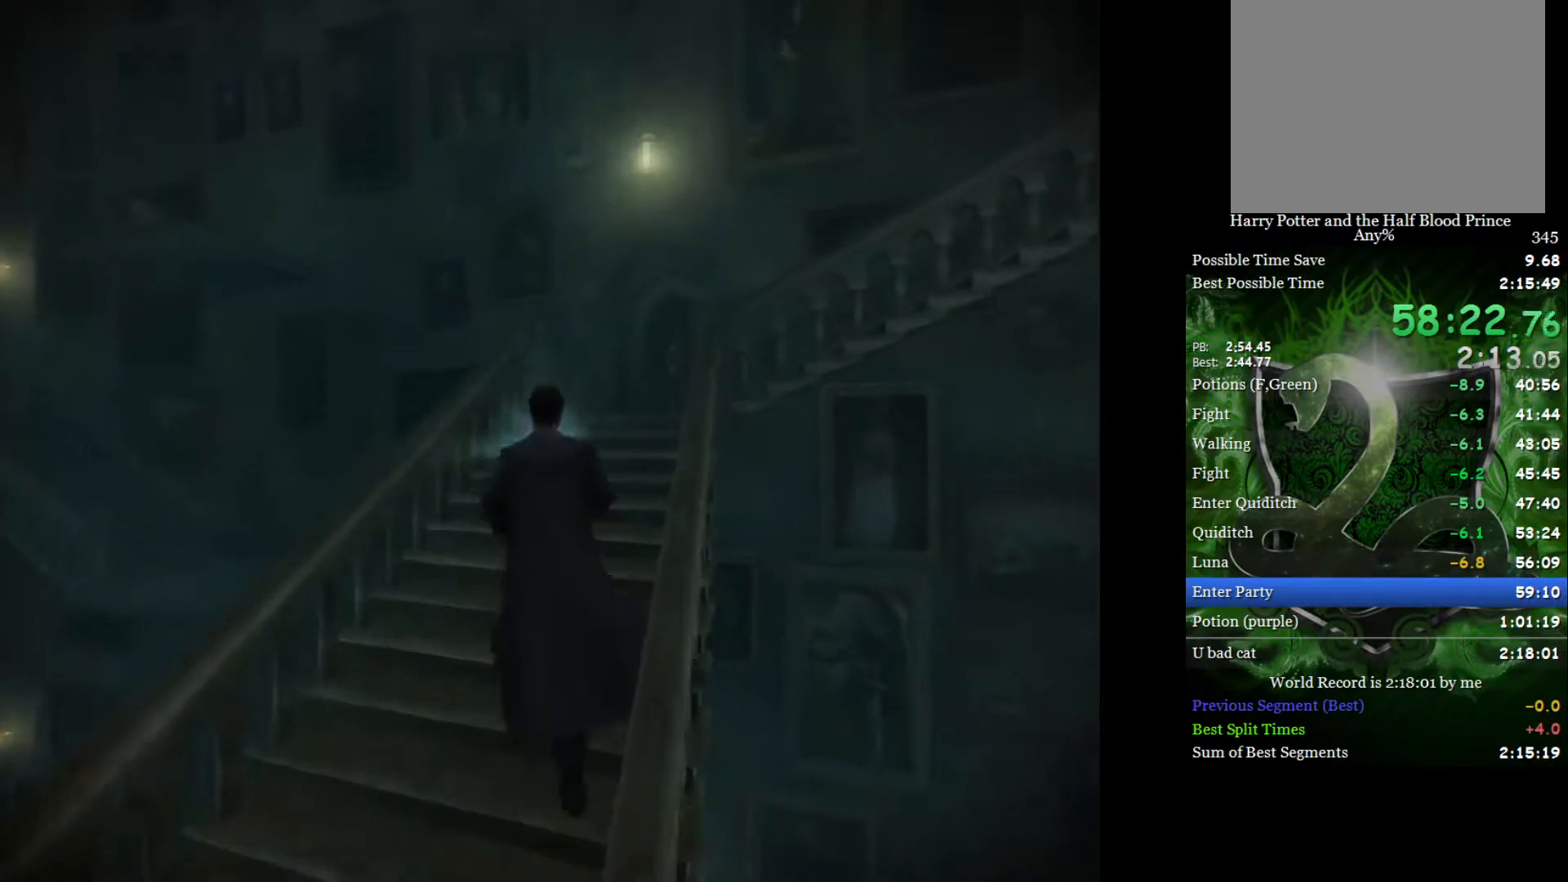
{"buttons": ["L2", "R2"], "left_stick": "up", "right_stick": "down-right", "events": [[50, "right_stick", "down-right"]]}
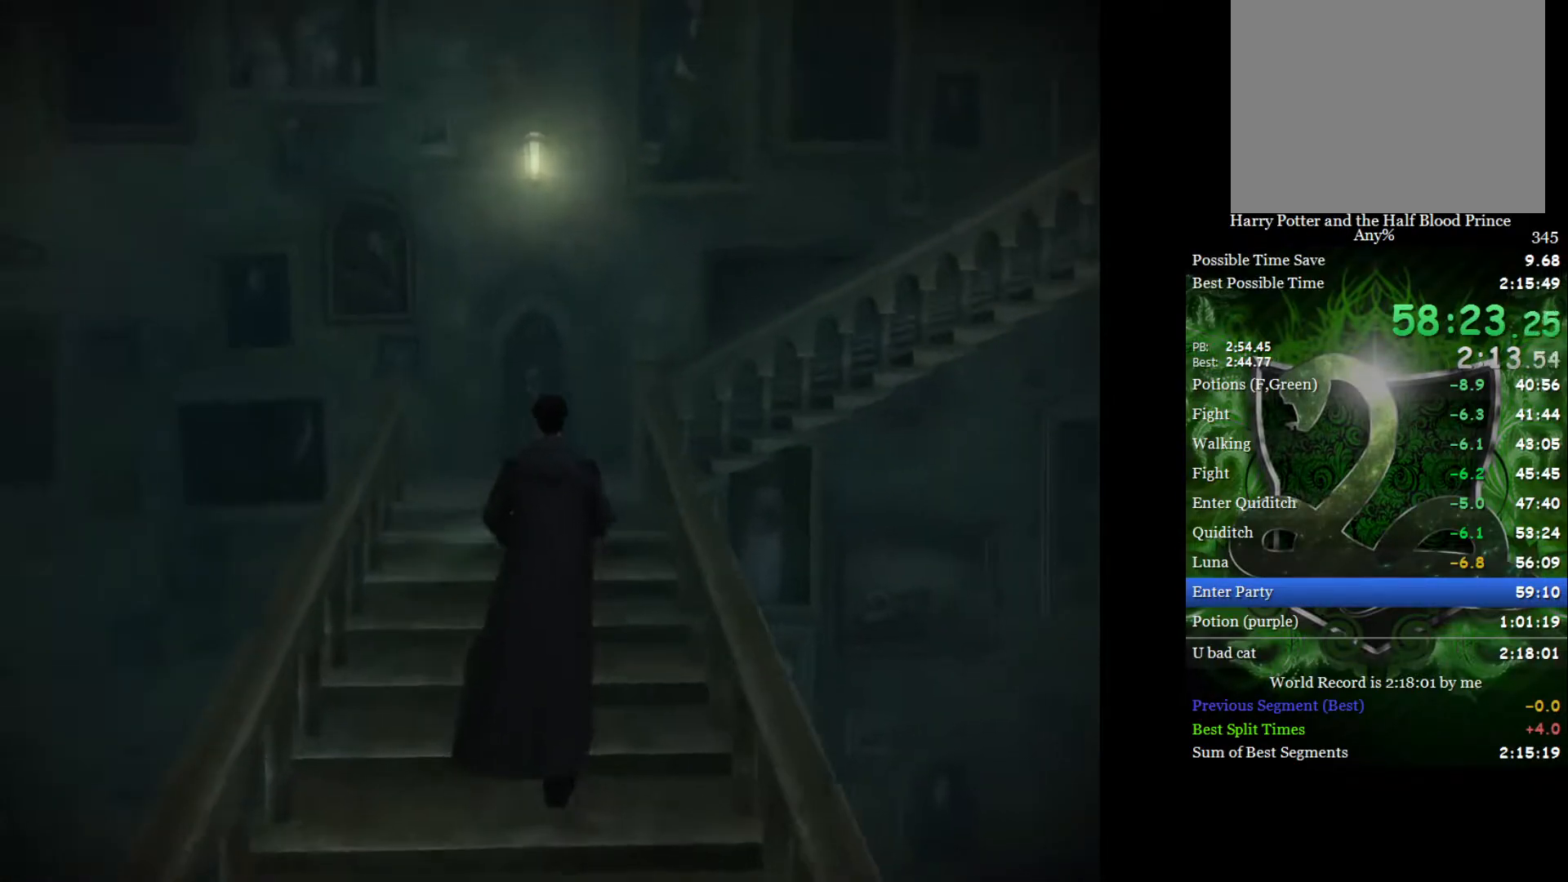
{"buttons": ["L2", "R2"], "left_stick": "up-right", "right_stick": "down-right", "events": [[467, "left_stick", "up-right"]]}
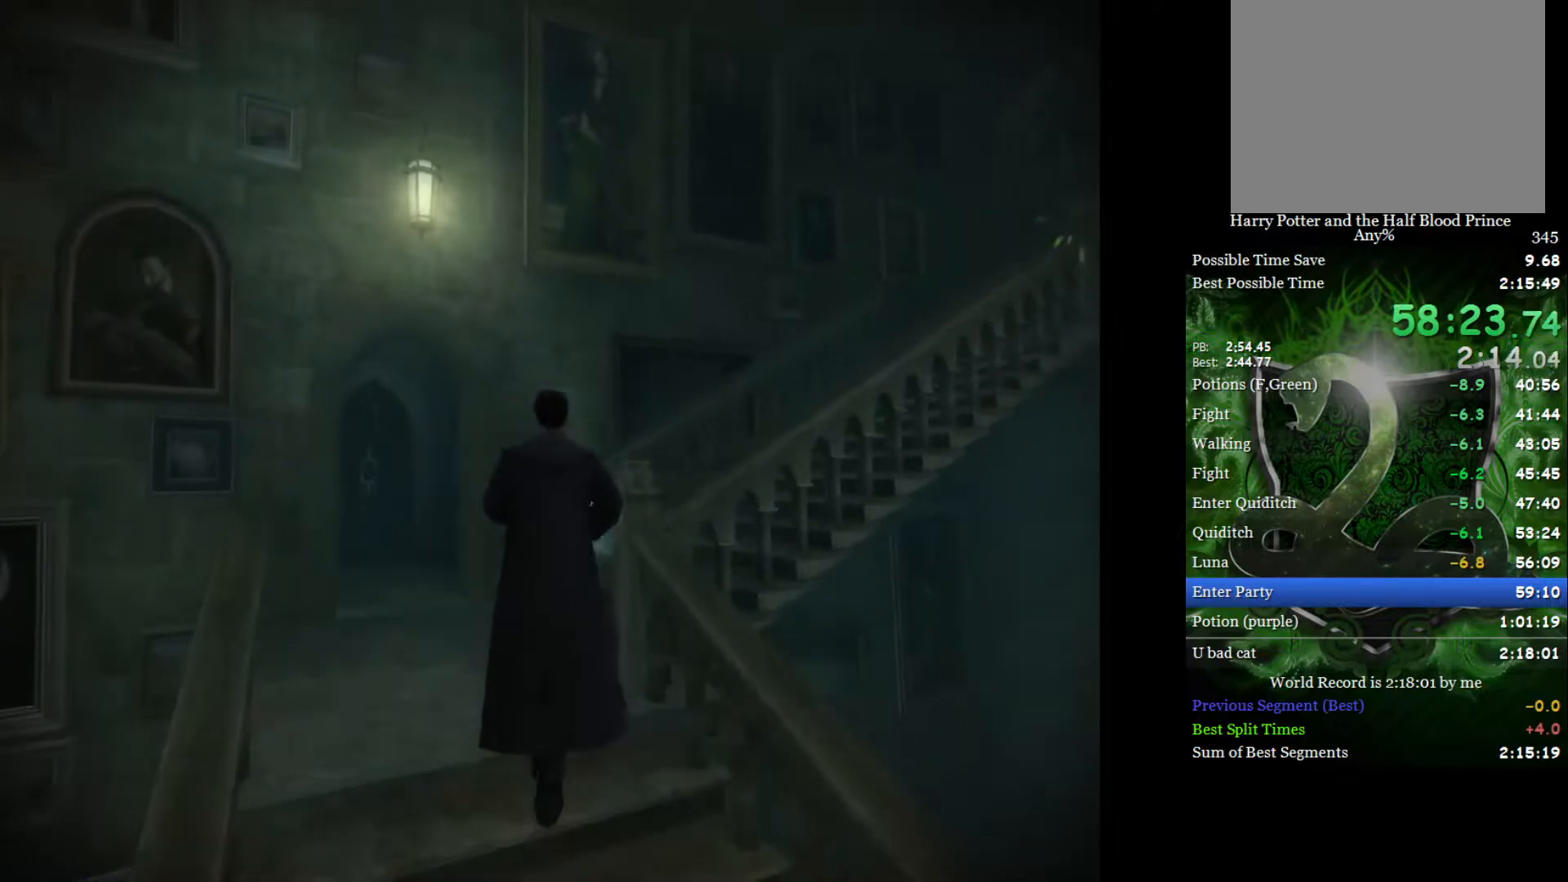
{"buttons": ["L2", "R2"], "left_stick": "up-right", "right_stick": "down-right", "events": []}
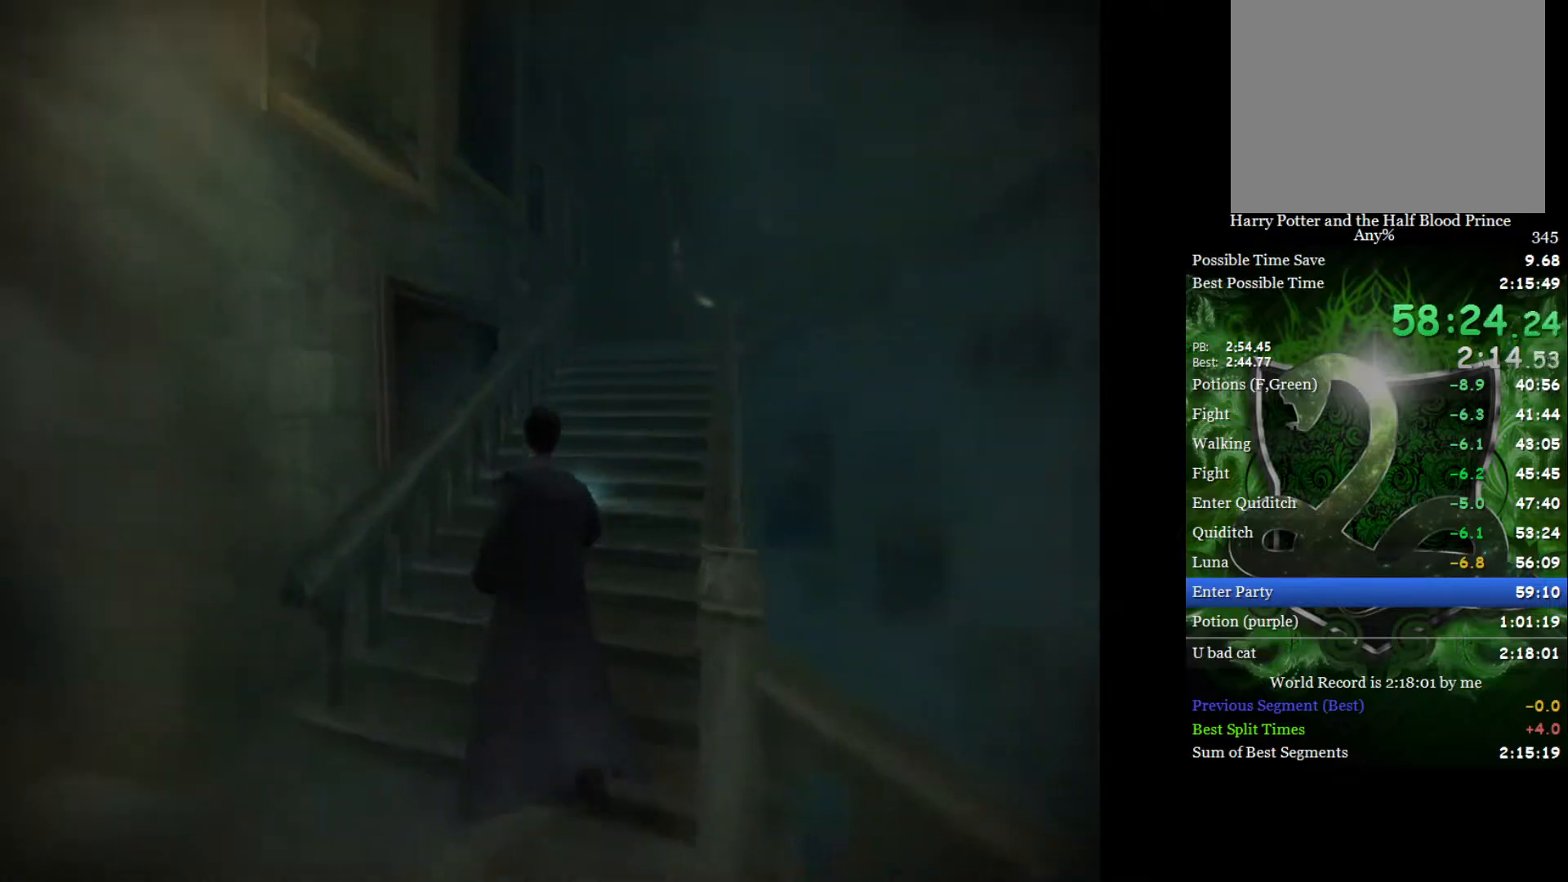
{"buttons": ["L2", "R2"], "left_stick": "up", "right_stick": "down-right", "events": [[83, "left_stick", "up"]]}
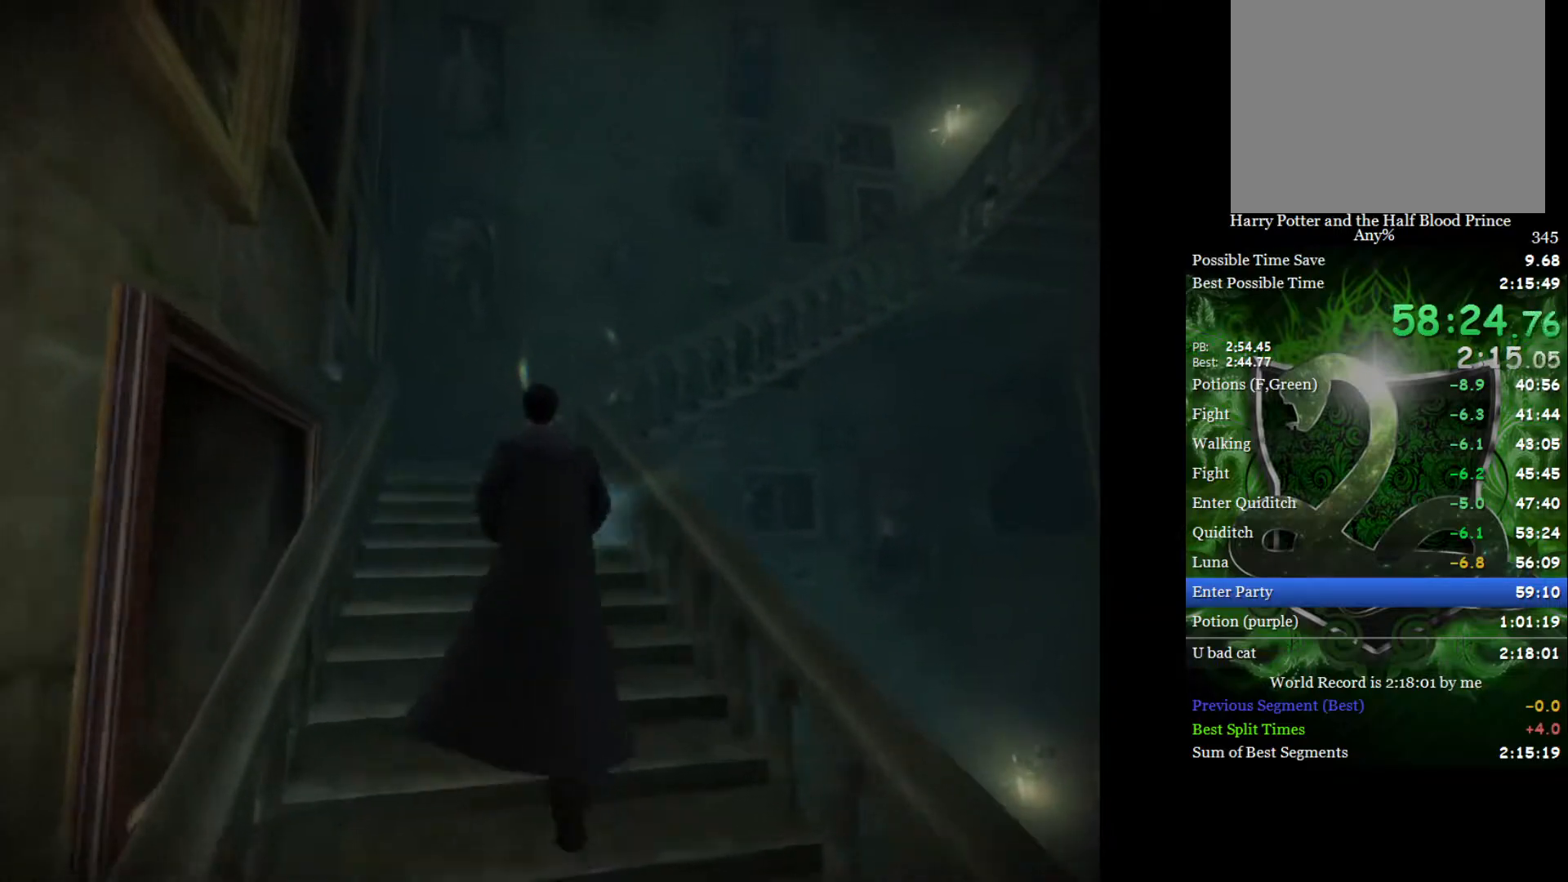
{"buttons": ["L2", "R2"], "left_stick": "up", "right_stick": "down-right", "events": []}
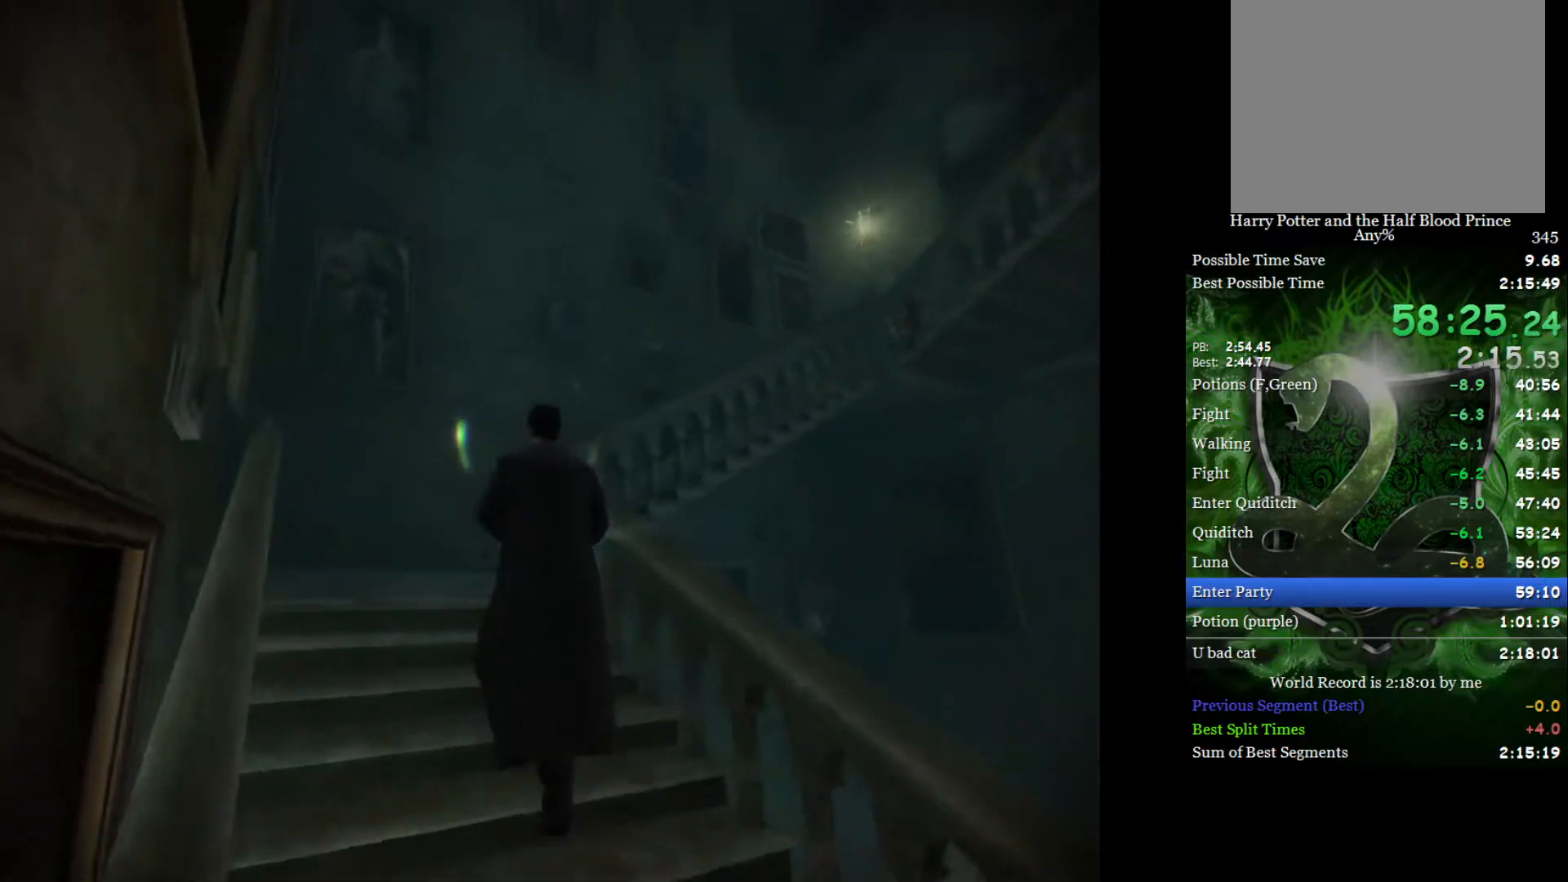
{"buttons": ["L2", "R2"], "left_stick": "up", "right_stick": "down-right", "events": [[17, "left_stick", "up-left"], [467, "left_stick", "up"]]}
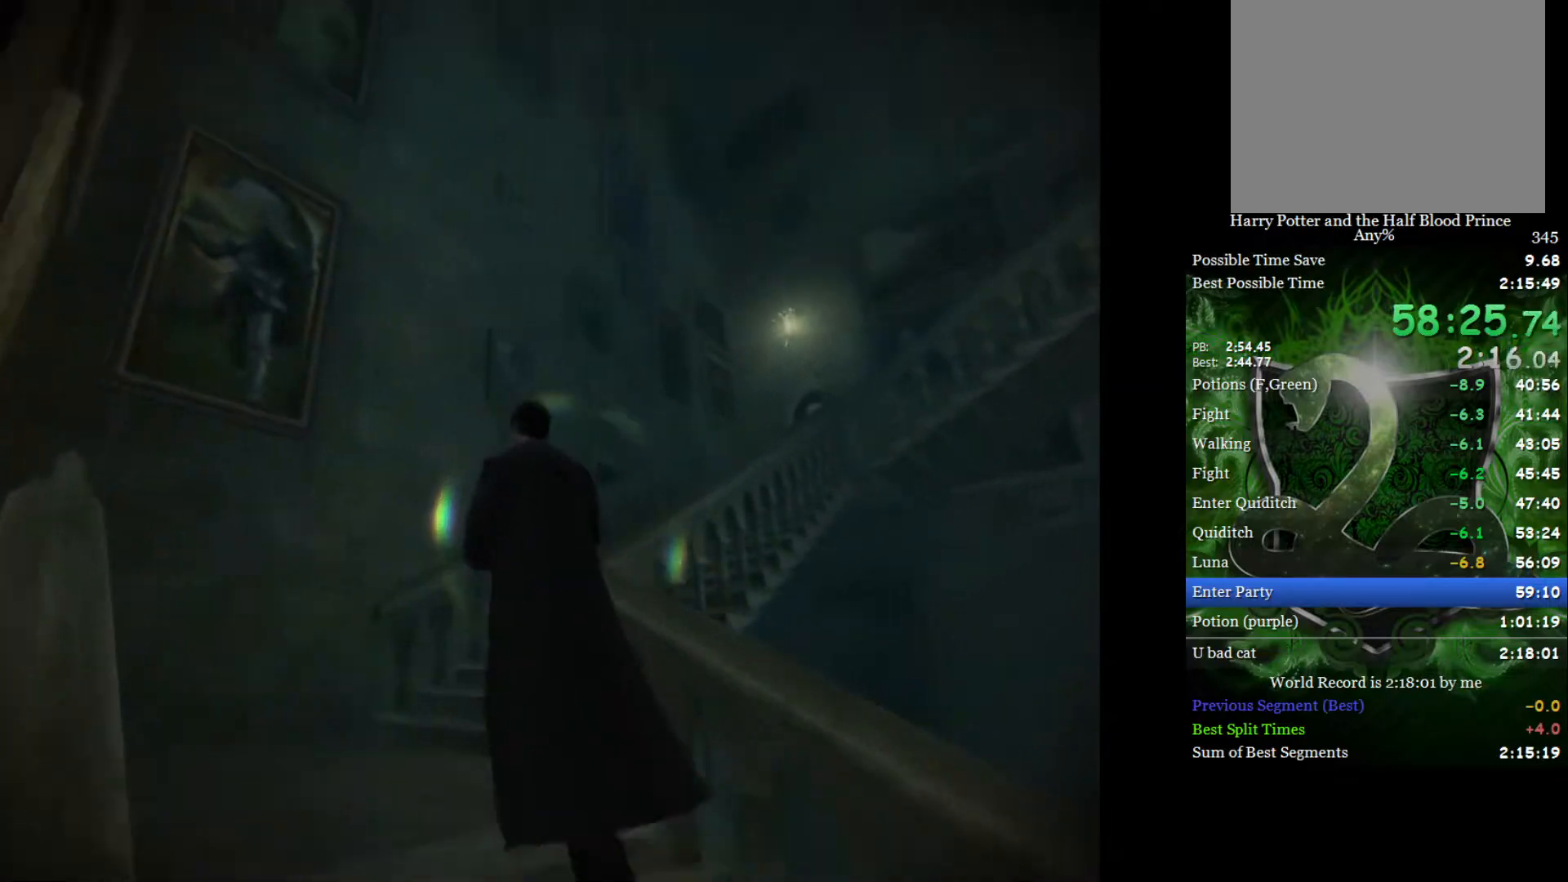
{"buttons": ["L2", "R2"], "left_stick": "up", "right_stick": "down-right", "events": []}
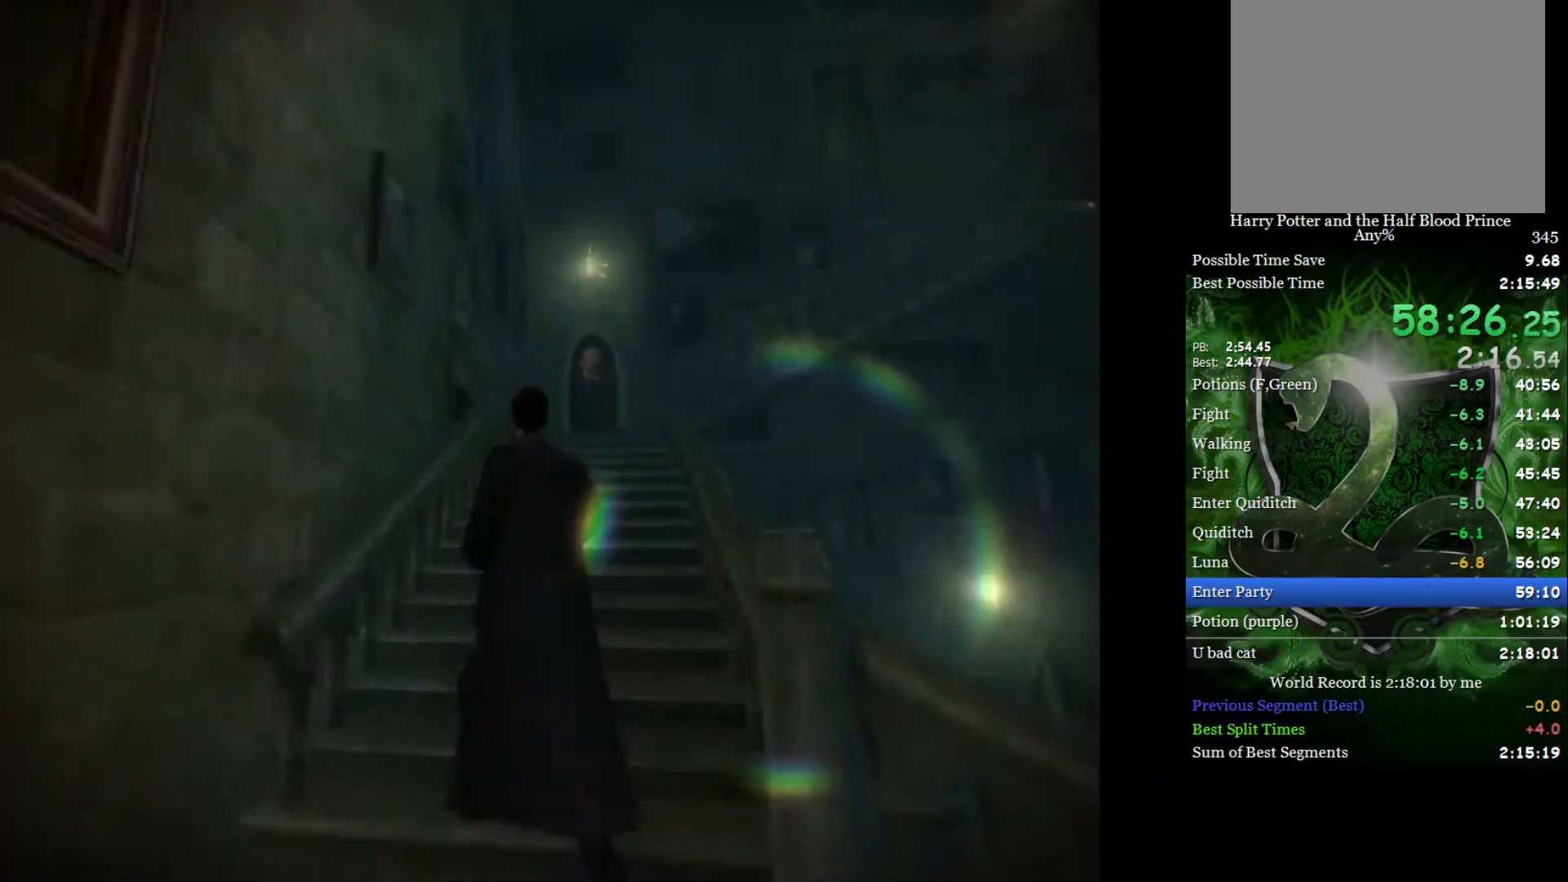
{"buttons": ["L2", "R2"], "left_stick": "up-left", "right_stick": "down-right", "events": [[483, "left_stick", "up-left"]]}
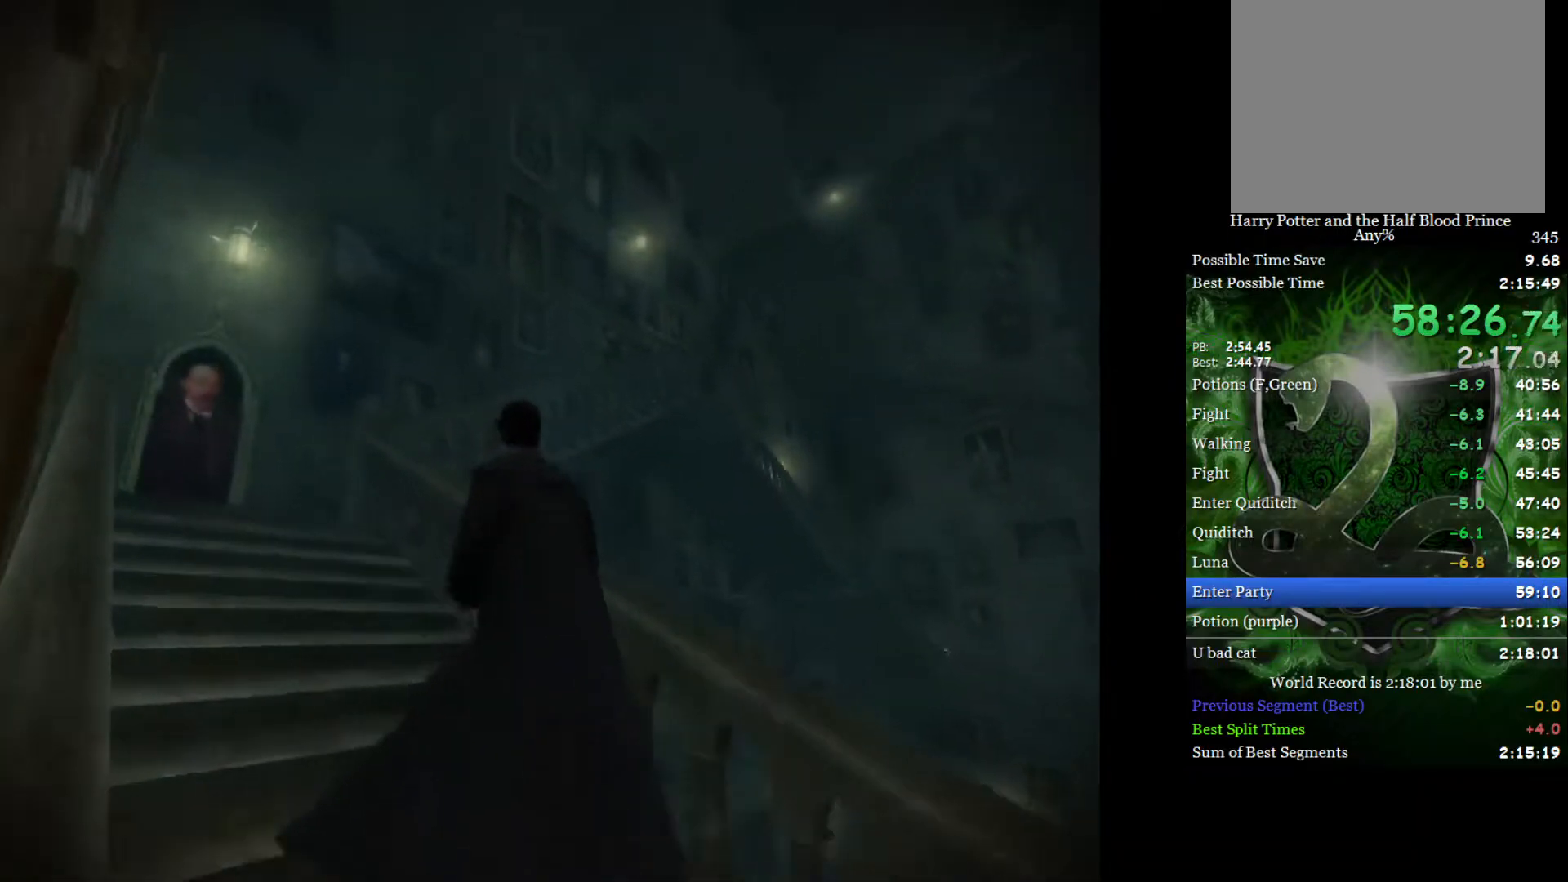
{"buttons": ["L2", "R2"], "left_stick": "up-left", "right_stick": "down-right", "events": []}
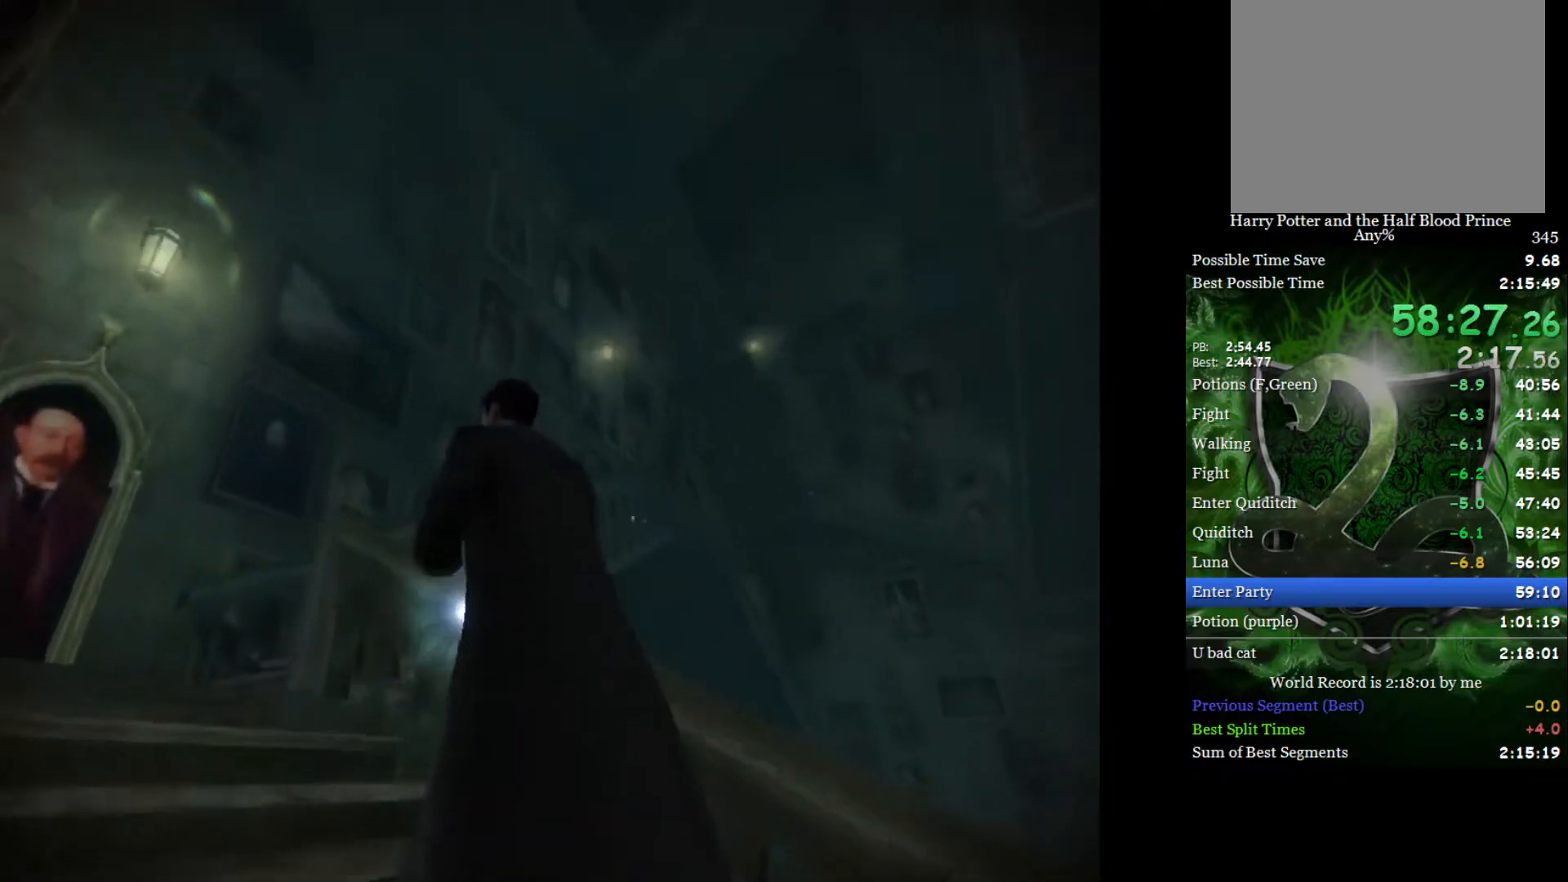
{"buttons": ["L2", "R2"], "left_stick": "up-left", "right_stick": "down-right", "events": []}
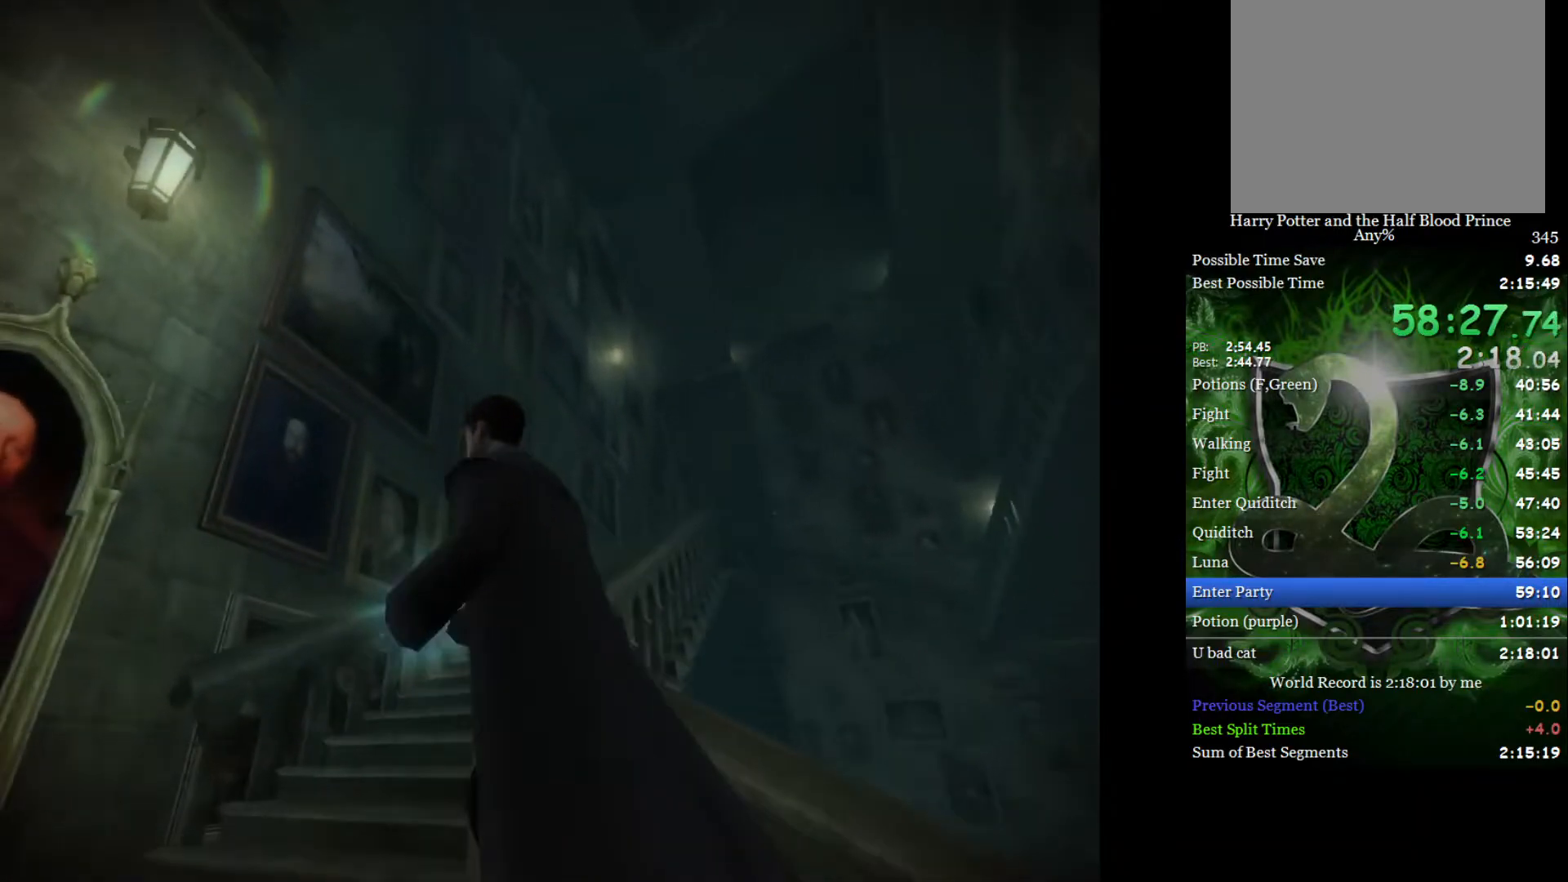
{"buttons": ["L2", "R2"], "left_stick": "up", "right_stick": "down-right", "events": [[33, "left_stick", "up"]]}
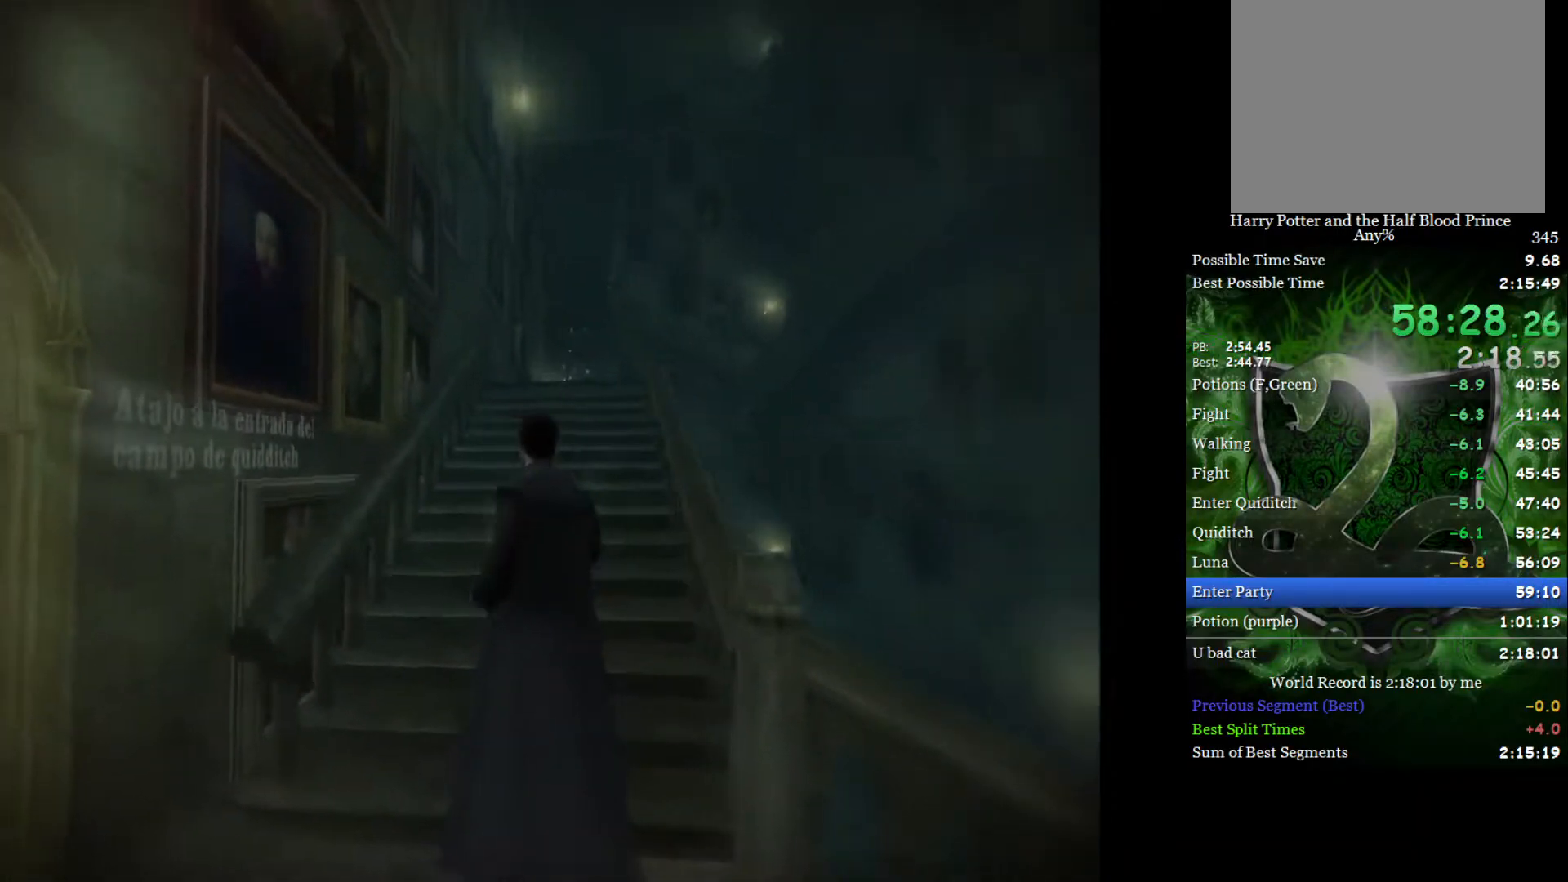
{"buttons": ["L2", "R2"], "left_stick": "up", "right_stick": "down-right", "events": []}